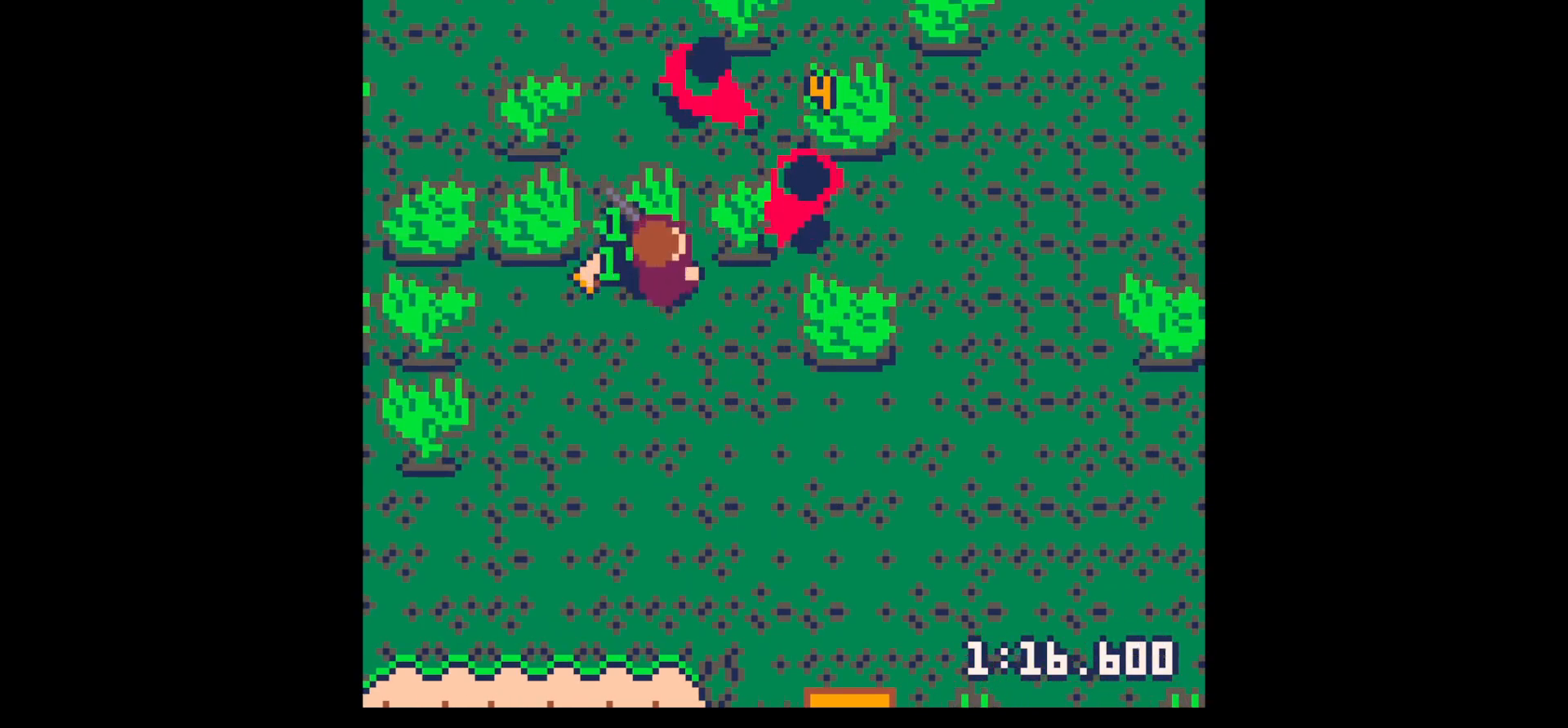
Gameplay with keyboard; each line is a JSON object with the keys held at the frame after it. "events" lists presses ("down") and releases ("up") of "down", "left", "right", "up", "x" and "z" between this image and that frame as [ms after this image, input, new state], when the widget could be followed in between. No other keys are recorded. Mouse input is not recorded.
{"keys": ["up", "x"], "events": [[150, "down", "down"], [200, "right", "up"], [284, "down", "up"], [284, "right", "down"], [384, "right", "up"], [384, "up", "down"], [384, "x", "down"]]}
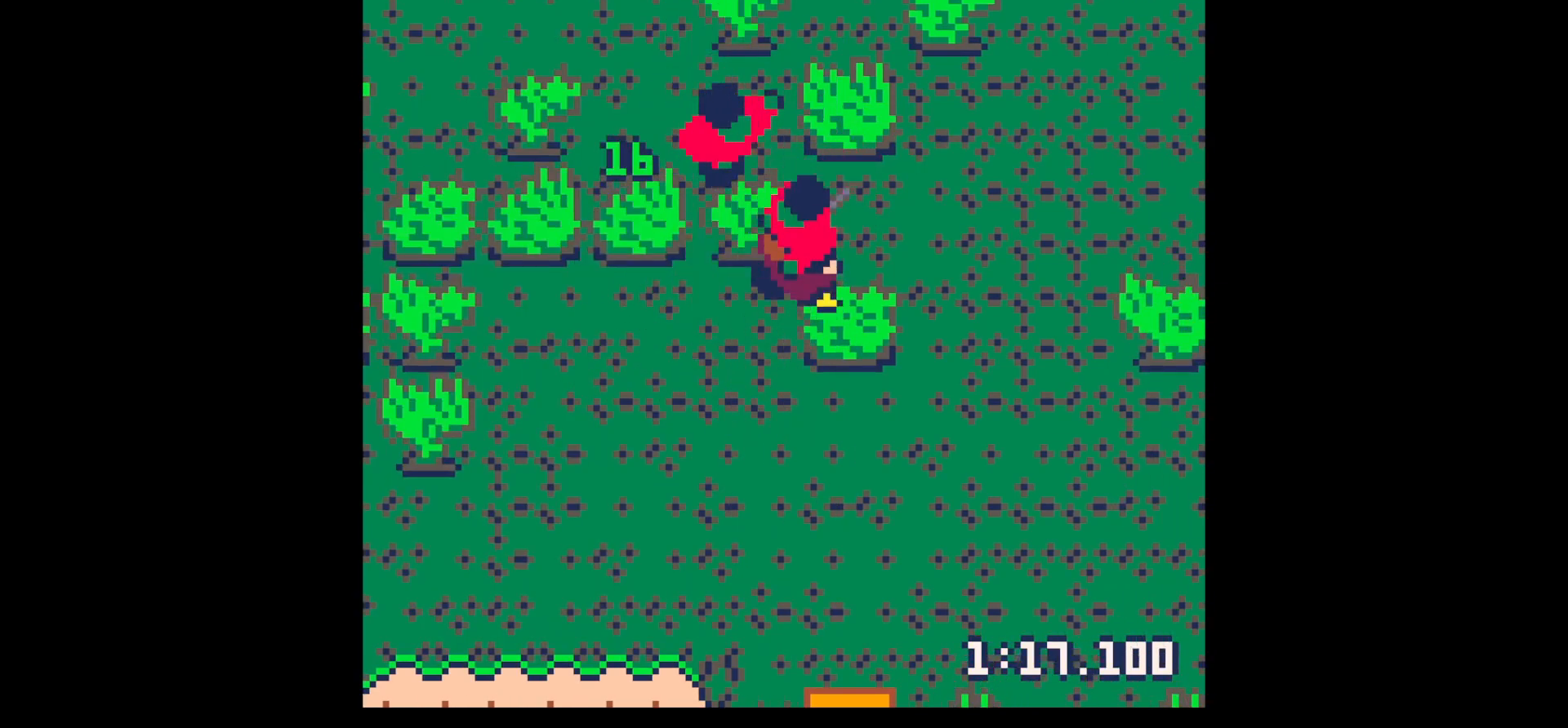
{"keys": [], "events": [[34, "up", "up"], [34, "x", "up"], [250, "x", "down"], [350, "x", "up"]]}
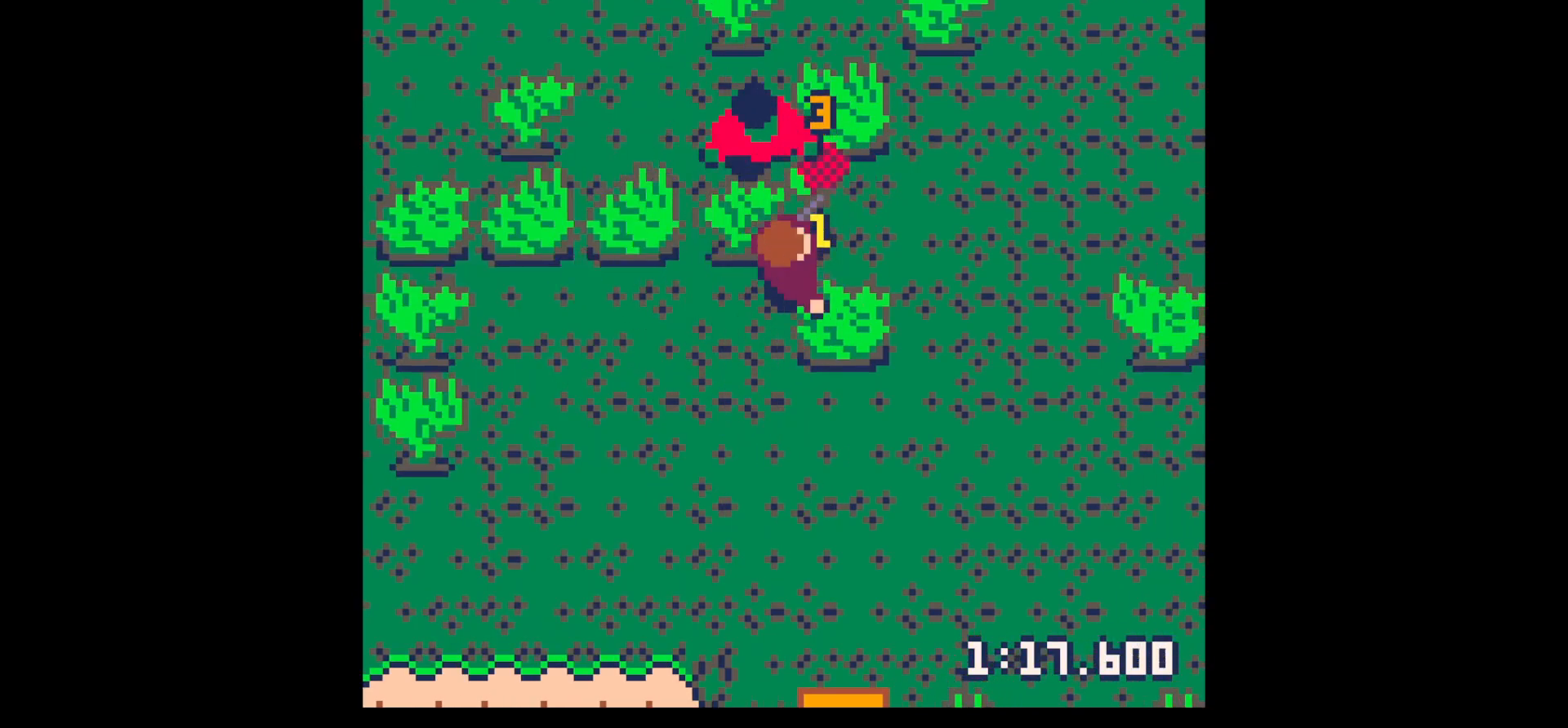
{"keys": ["up", "x"], "events": [[167, "z", "down"], [217, "down", "down"], [267, "z", "up"], [317, "down", "up"], [317, "x", "down"], [367, "left", "down"], [367, "x", "up"], [417, "up", "down"], [450, "left", "up"], [450, "x", "down"]]}
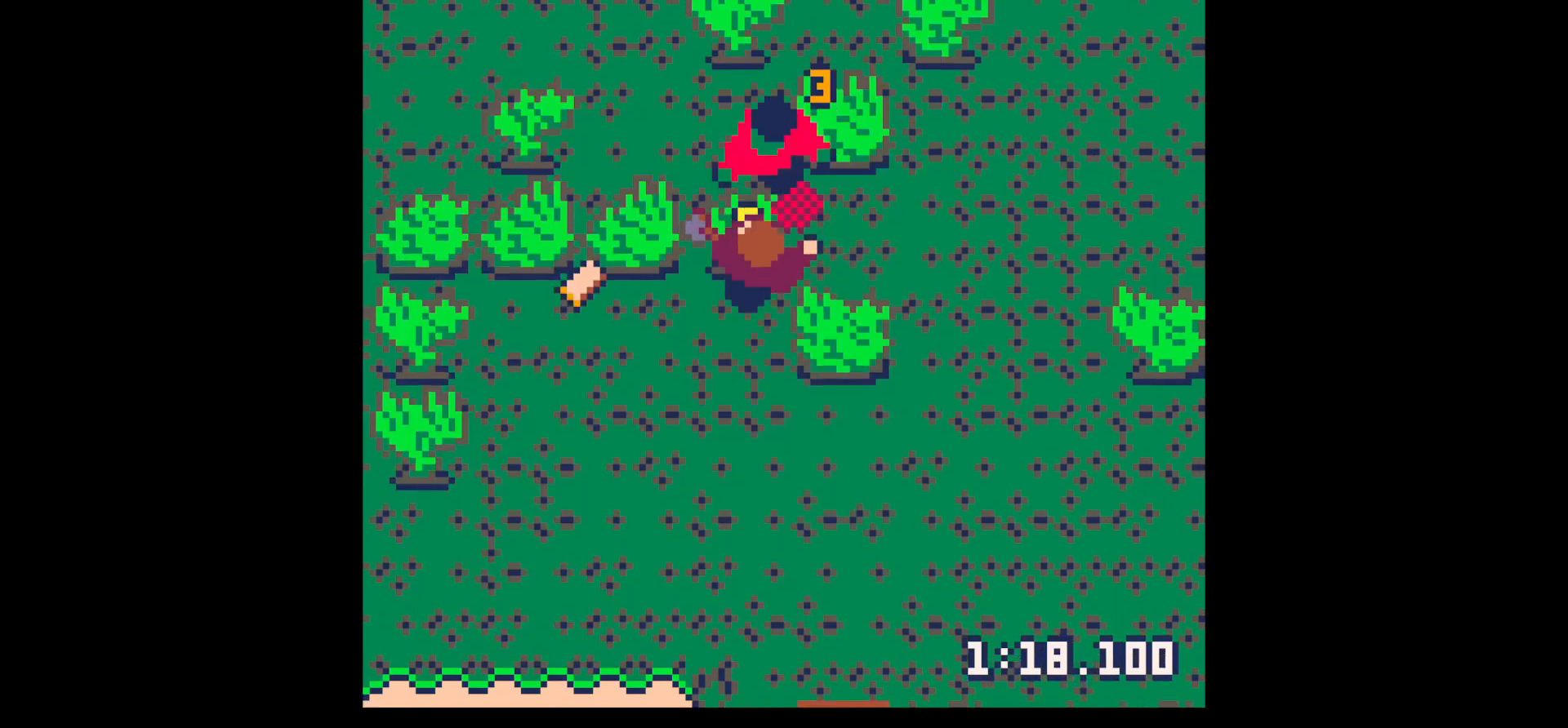
{"keys": ["down"], "events": [[50, "up", "up"], [384, "x", "up"], [417, "down", "down"]]}
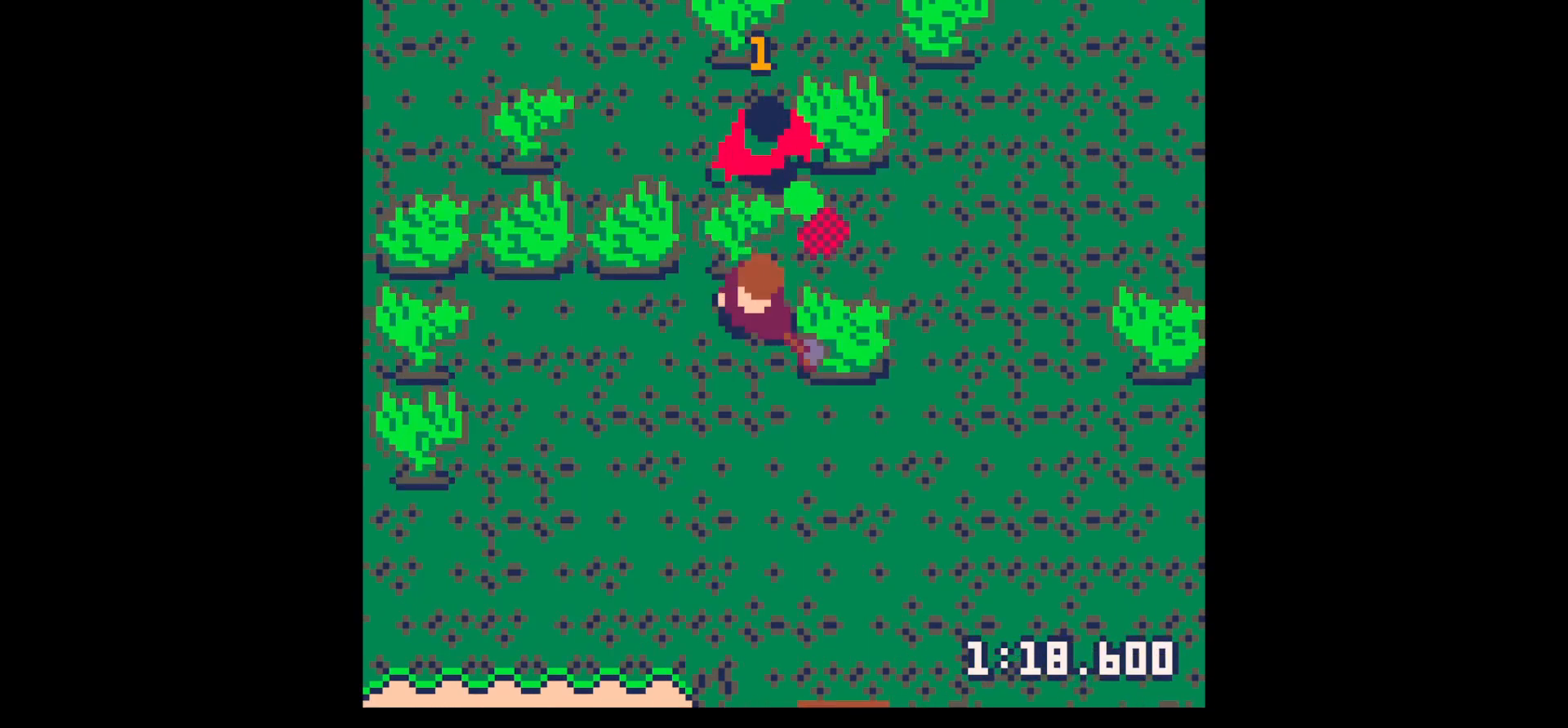
{"keys": [], "events": [[67, "down", "up"], [150, "up", "down"], [250, "up", "up"], [300, "x", "down"], [434, "x", "up"]]}
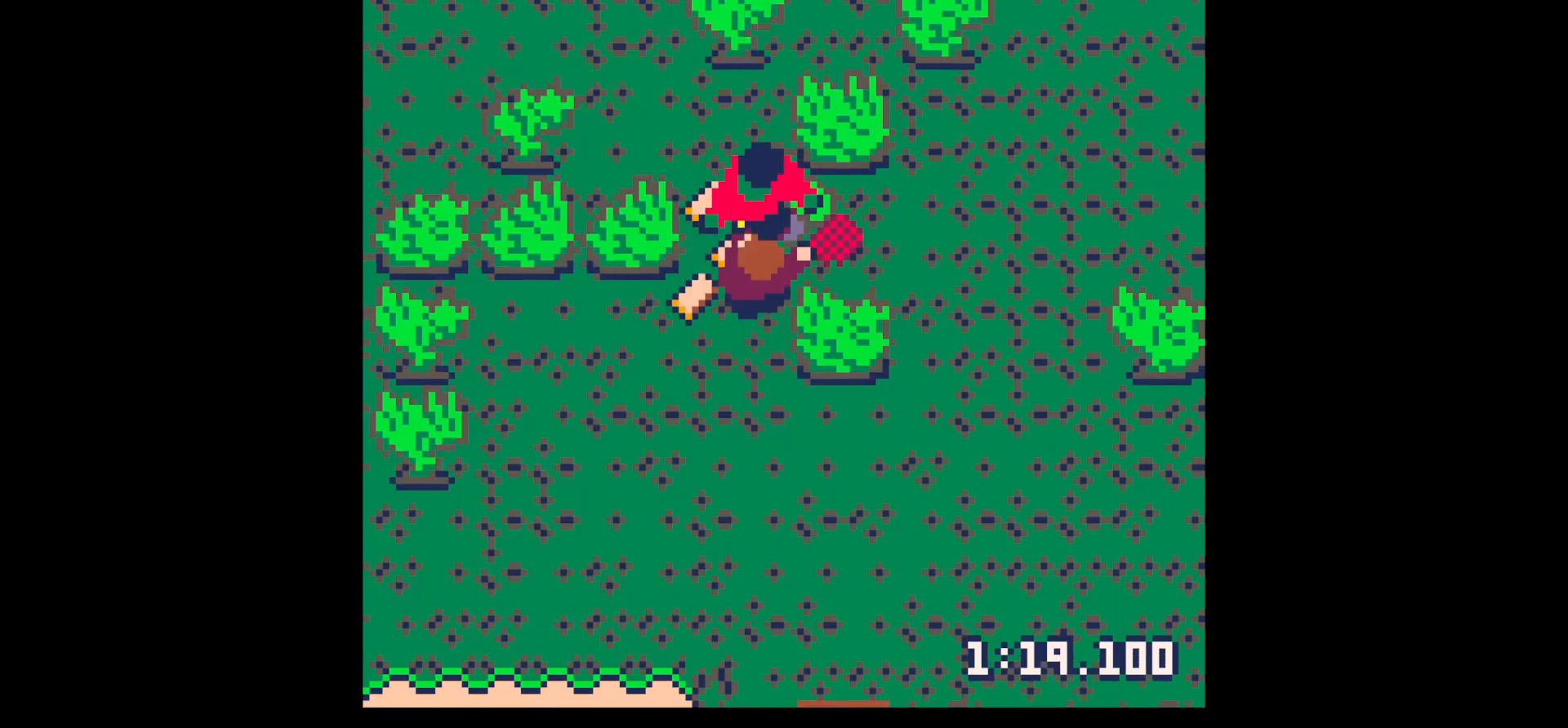
{"keys": ["x"], "events": [[117, "z", "down"], [217, "down", "down"], [267, "down", "up"], [267, "x", "down"], [267, "z", "up"], [317, "x", "up"], [417, "x", "down"]]}
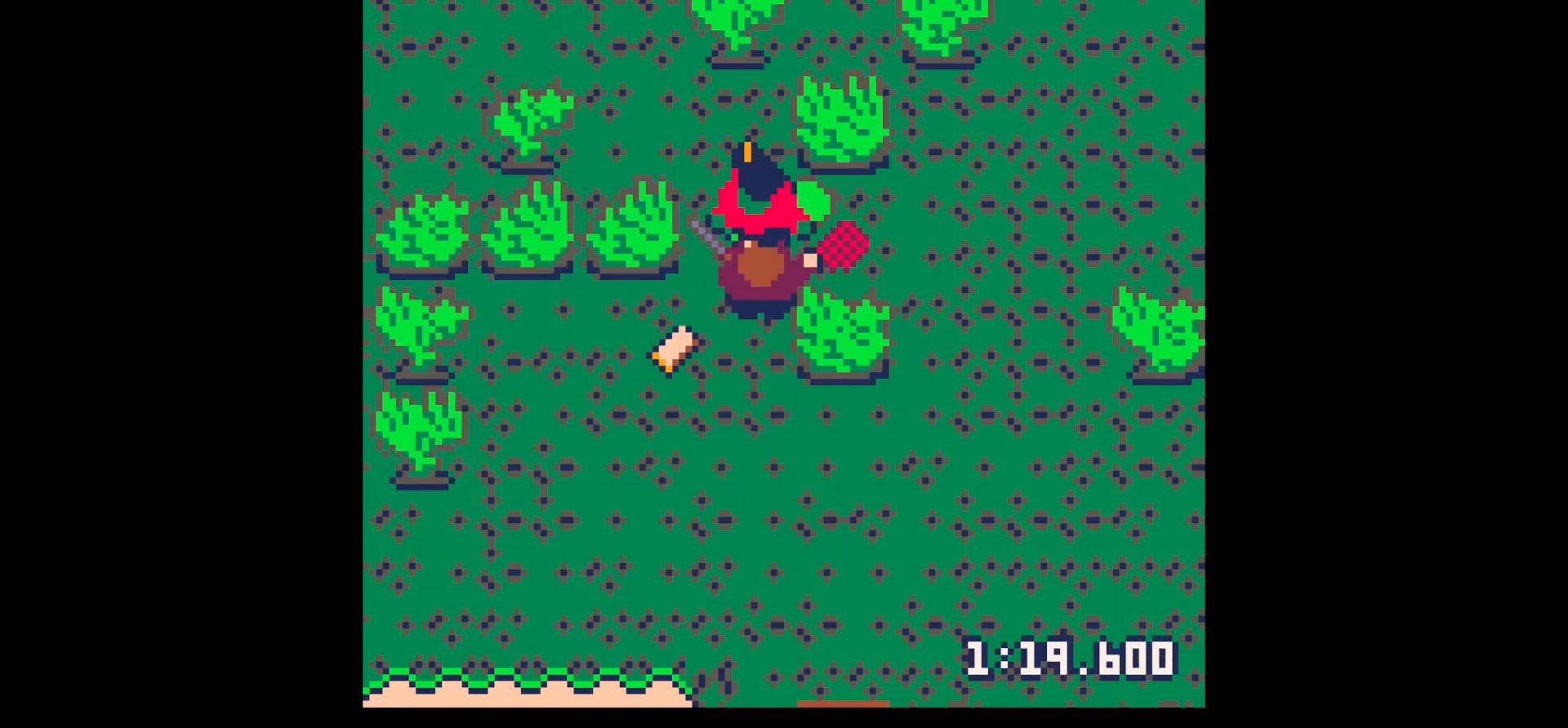
{"keys": ["right", "up", "x"], "events": [[50, "x", "up"], [100, "up", "down"], [134, "x", "down"], [184, "up", "up"], [284, "up", "down"], [334, "up", "up"], [334, "x", "up"], [384, "x", "down"], [417, "up", "down"], [467, "right", "down"]]}
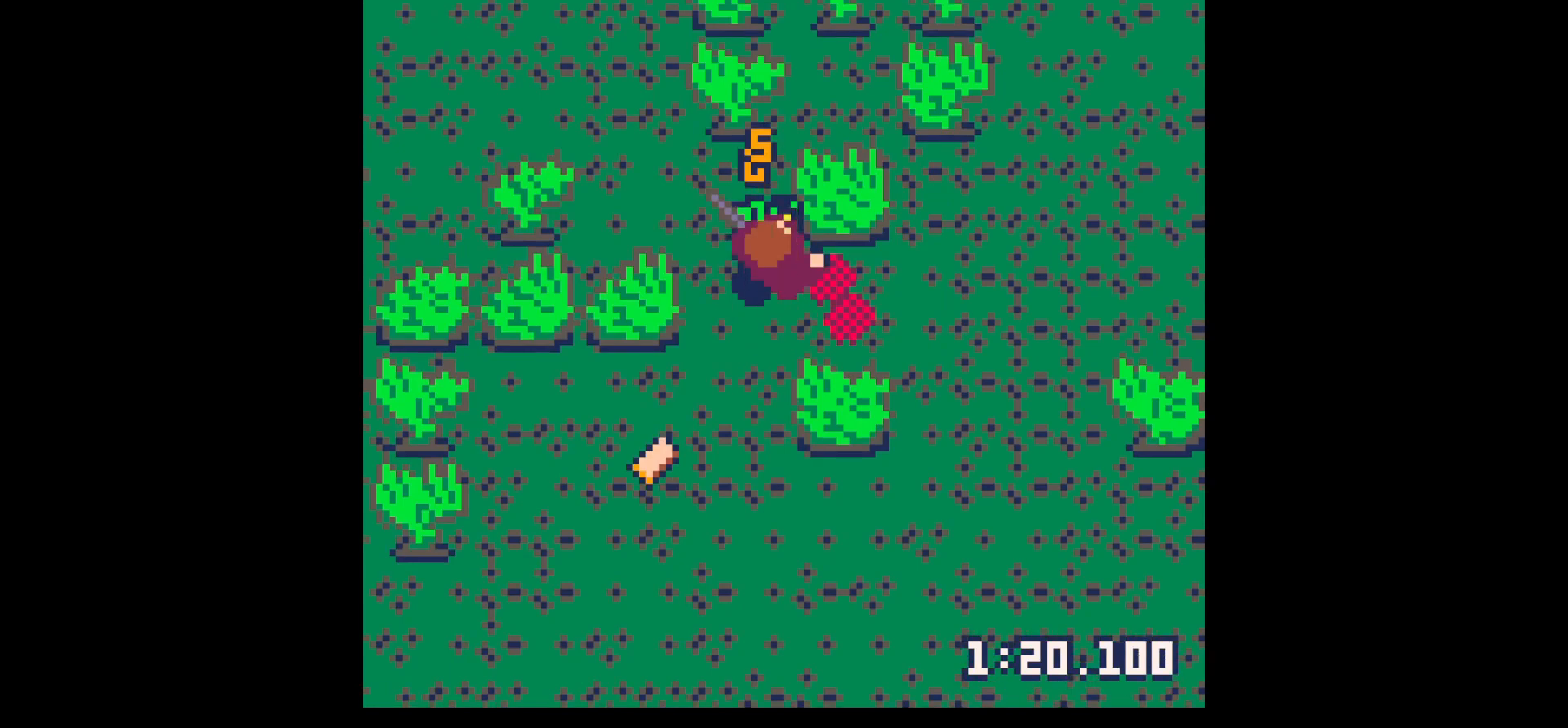
{"keys": ["left", "up"], "events": [[17, "up", "up"], [67, "x", "up"], [200, "right", "up"], [300, "down", "down"], [350, "left", "down"], [400, "down", "up"], [484, "up", "down"]]}
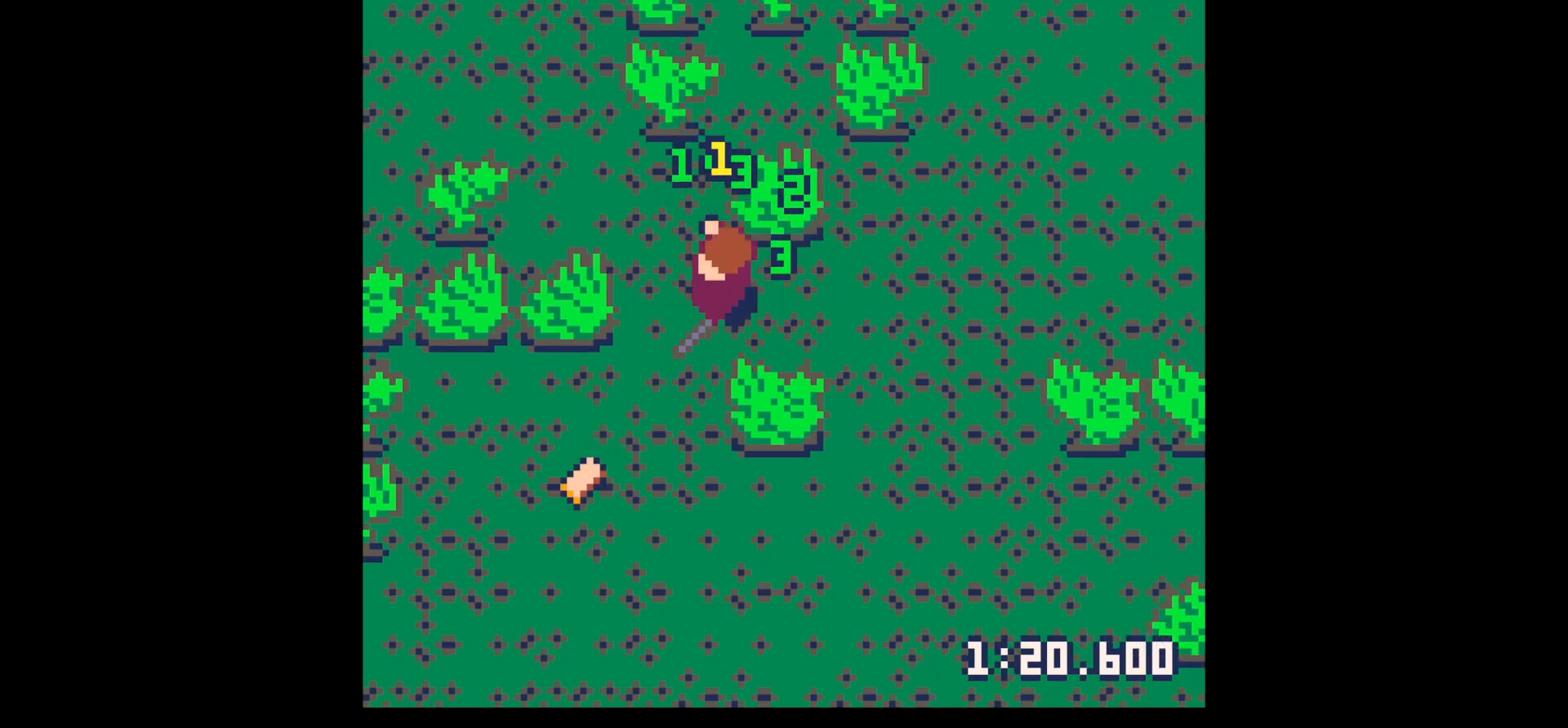
{"keys": ["right"], "events": [[84, "left", "up"], [84, "up", "up"], [217, "z", "down"], [267, "down", "down"], [317, "x", "down"], [317, "z", "up"], [367, "down", "up"], [367, "right", "down"], [417, "x", "up"]]}
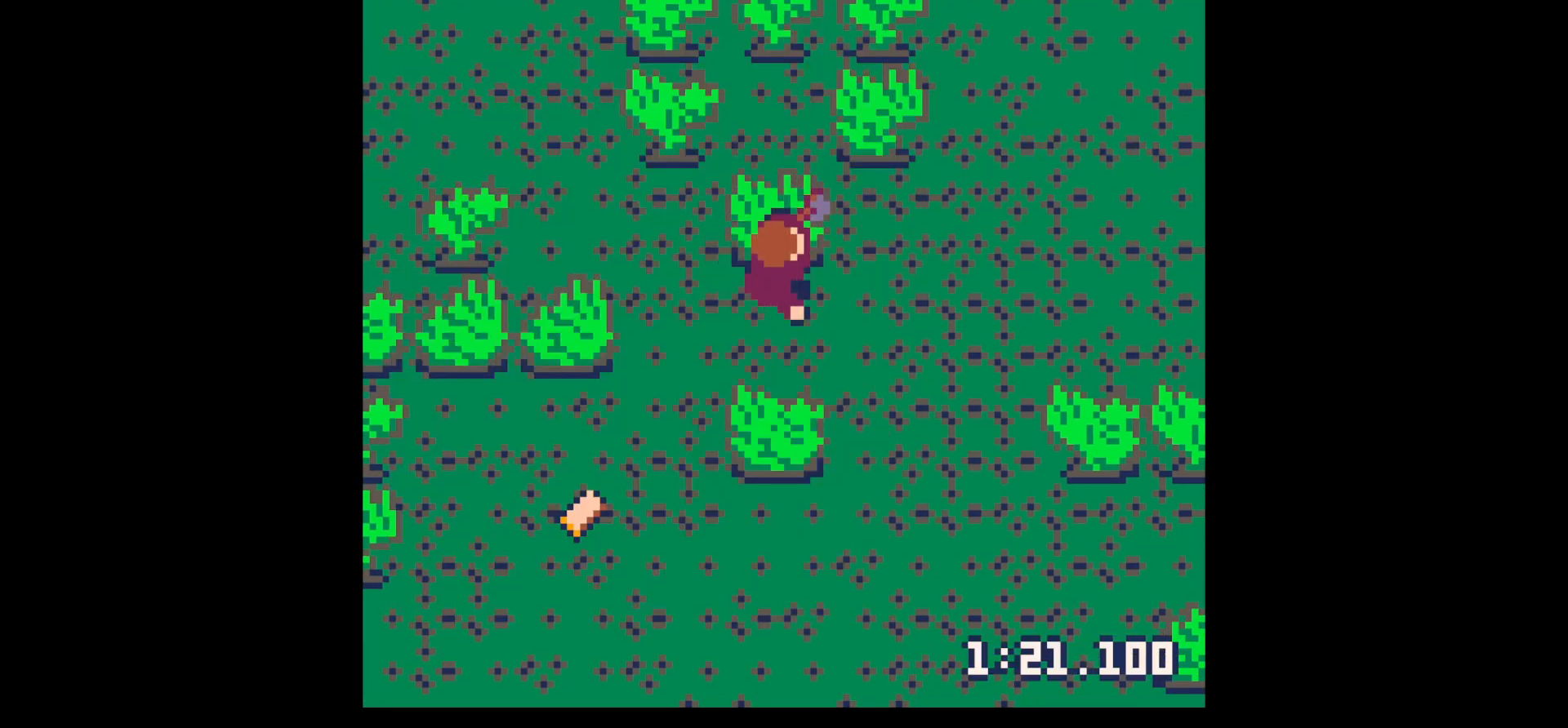
{"keys": ["up", "x"], "events": [[50, "right", "up"], [50, "up", "down"], [50, "x", "down"]]}
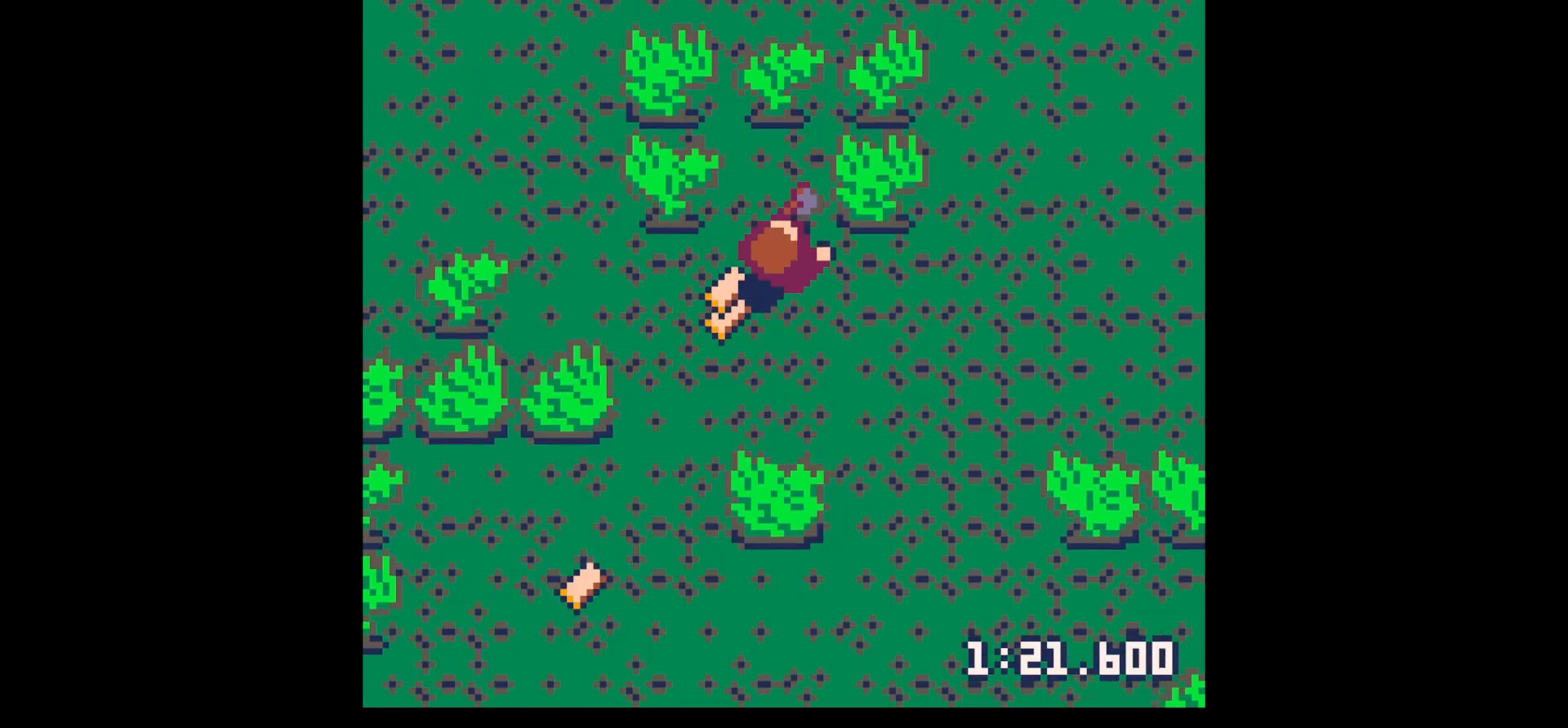
{"keys": ["down"], "events": [[150, "up", "up"], [150, "x", "up"], [200, "left", "down"], [250, "down", "down"], [300, "left", "up"]]}
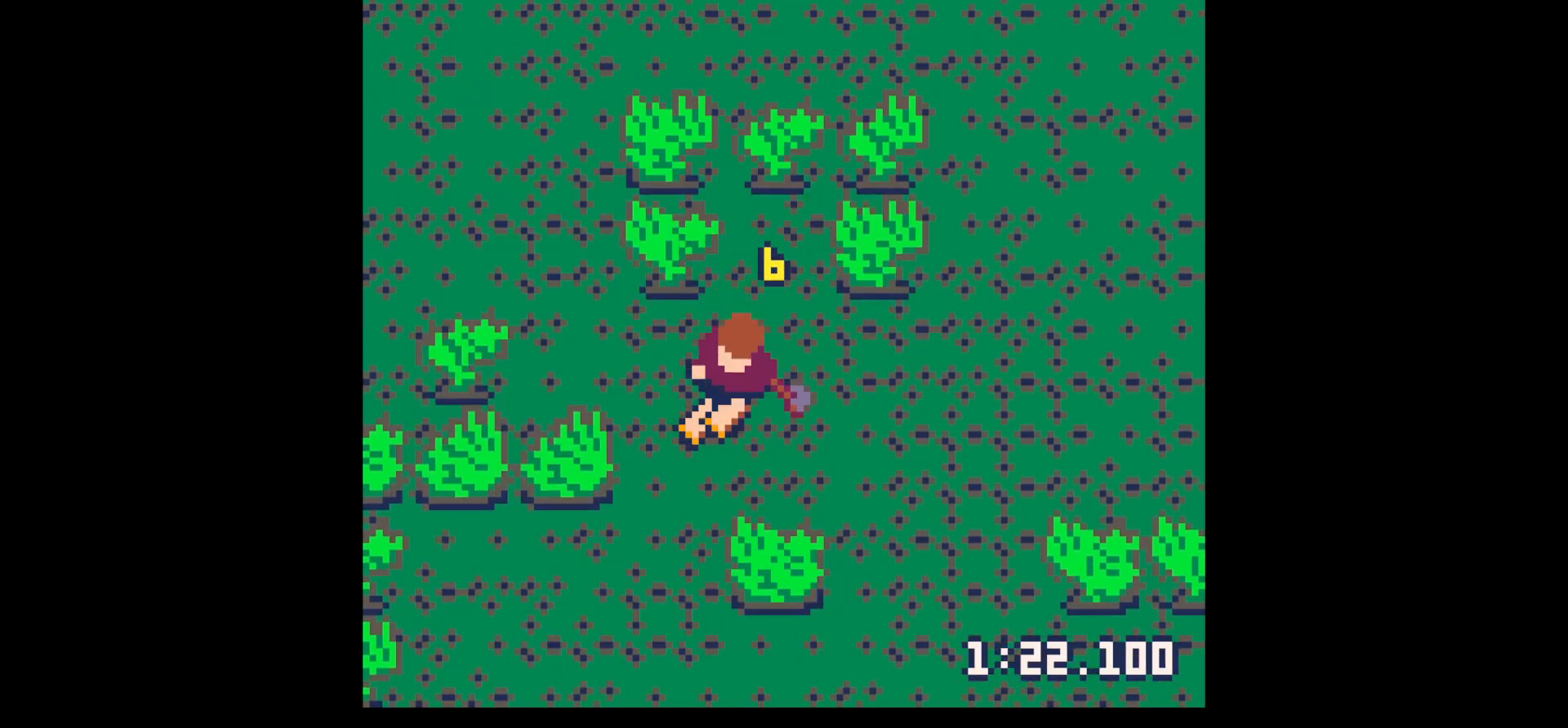
{"keys": ["up"], "events": [[84, "left", "down"], [167, "down", "up"], [267, "up", "down"], [367, "left", "up"]]}
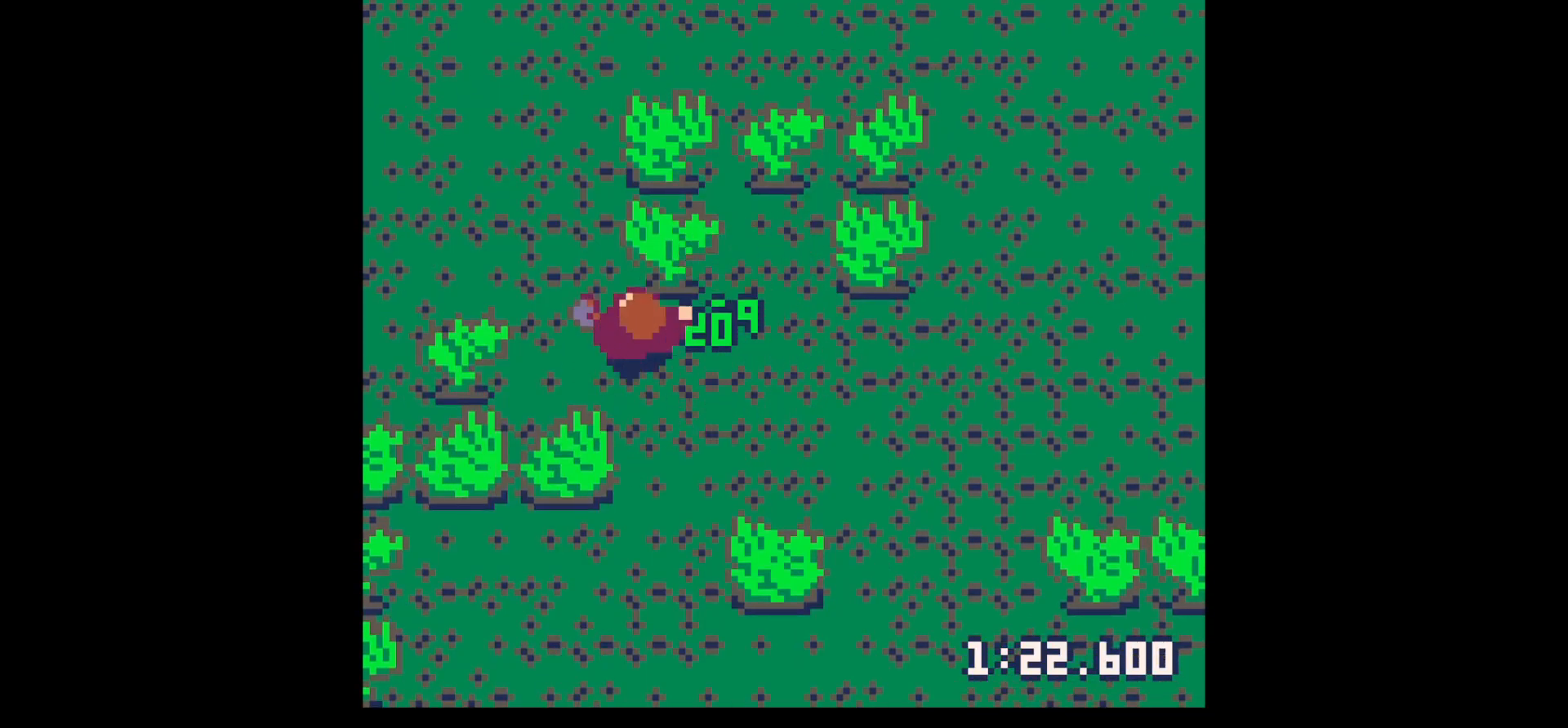
{"keys": ["up", "x"], "events": [[150, "x", "down"]]}
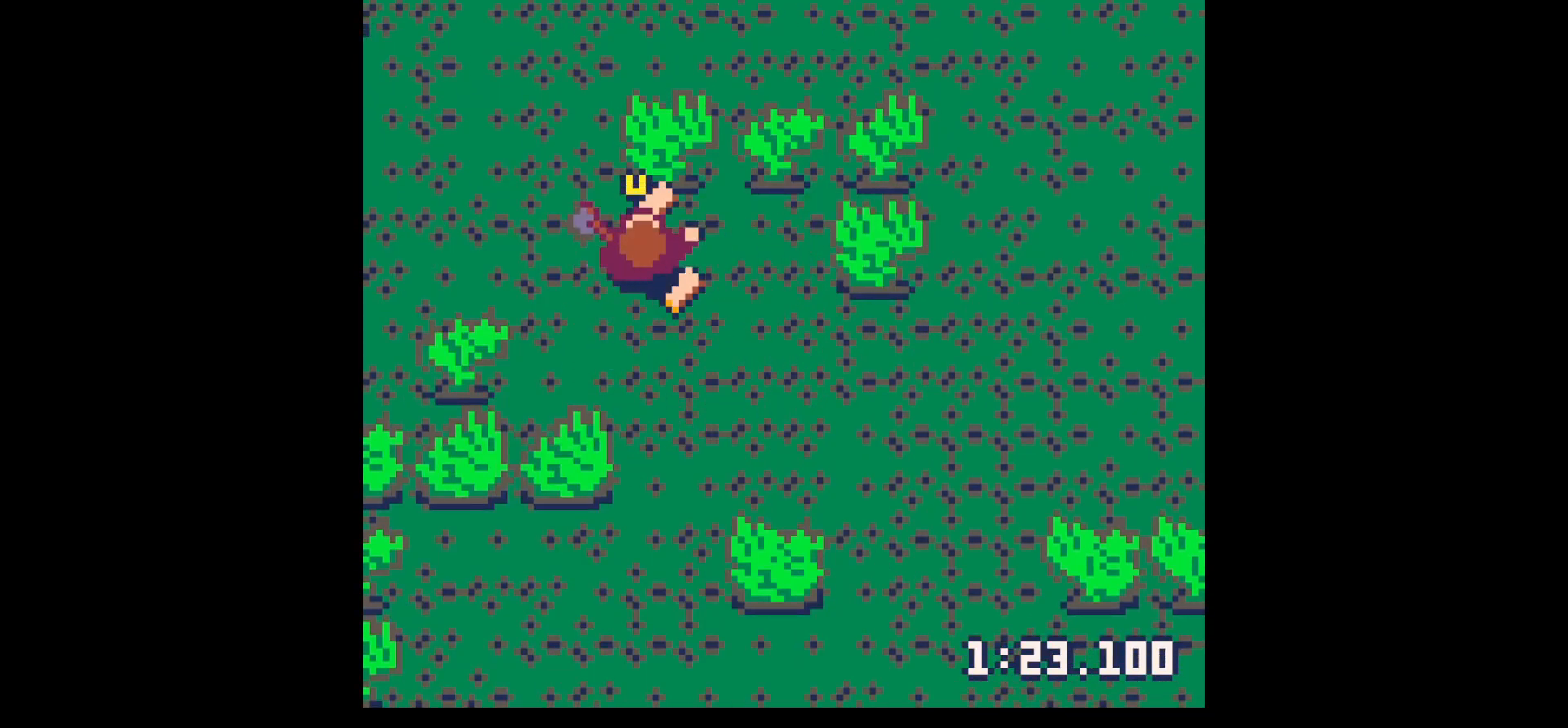
{"keys": ["up", "x"], "events": []}
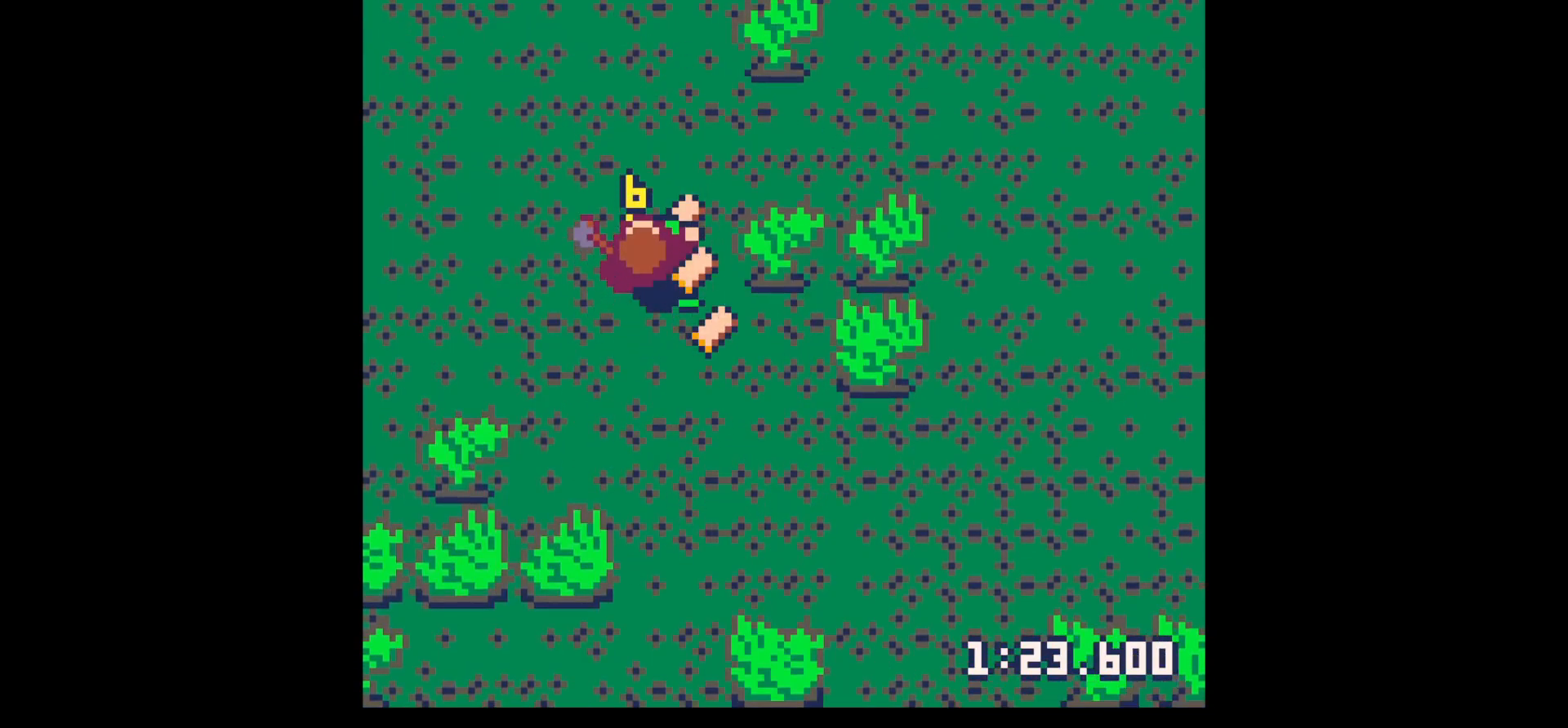
{"keys": ["down"], "events": [[84, "x", "up"], [134, "right", "down"], [184, "up", "up"], [317, "right", "up"], [367, "down", "down"]]}
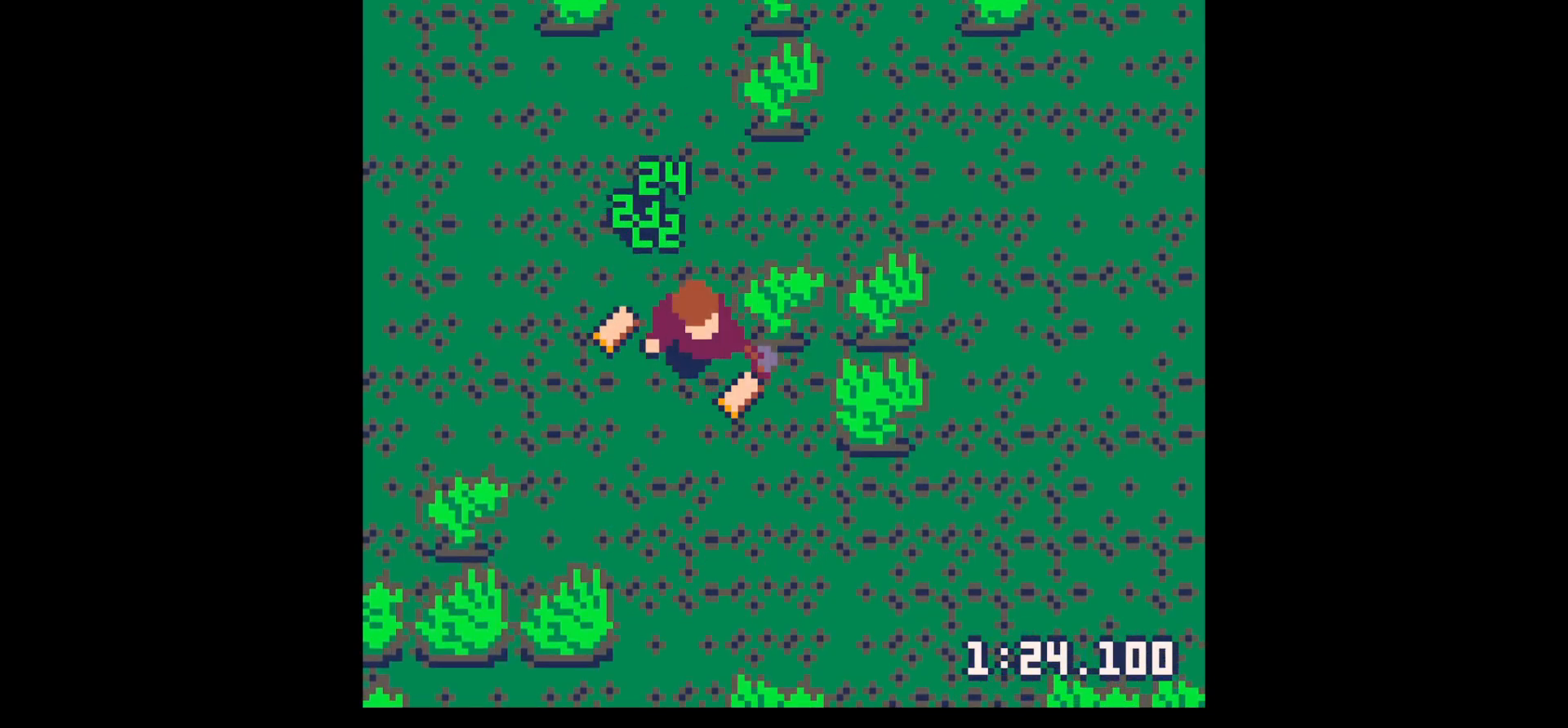
{"keys": ["left", "up"], "events": [[50, "right", "down"], [184, "down", "up"], [234, "left", "down"], [234, "right", "up"], [284, "up", "down"]]}
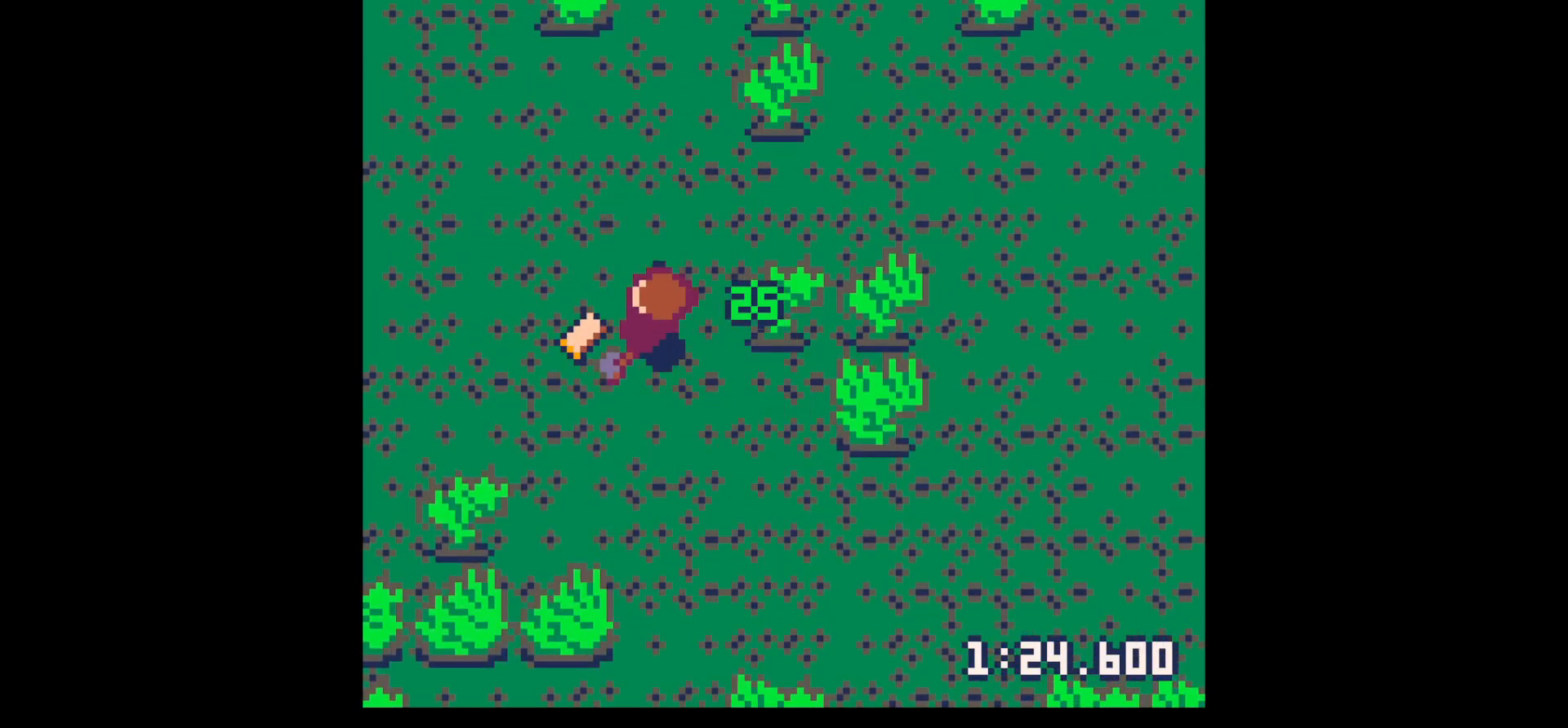
{"keys": ["x"], "events": [[67, "up", "up"], [300, "z", "down"], [384, "down", "down"], [384, "left", "up"], [450, "down", "up"], [450, "x", "down"], [450, "z", "up"]]}
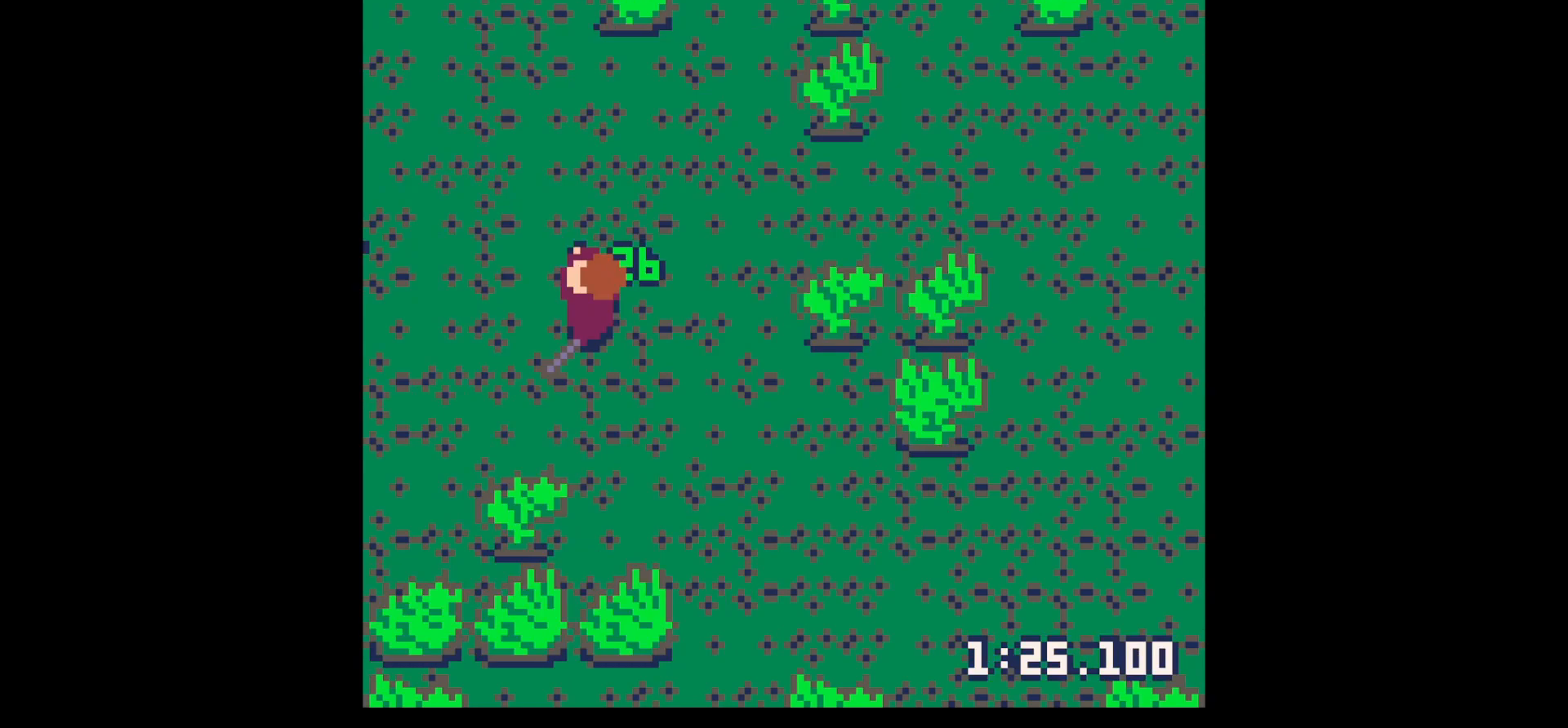
{"keys": [], "events": [[34, "left", "down"], [34, "x", "up"], [134, "up", "down"], [367, "up", "up"], [417, "left", "up"], [417, "x", "down"], [500, "x", "up"]]}
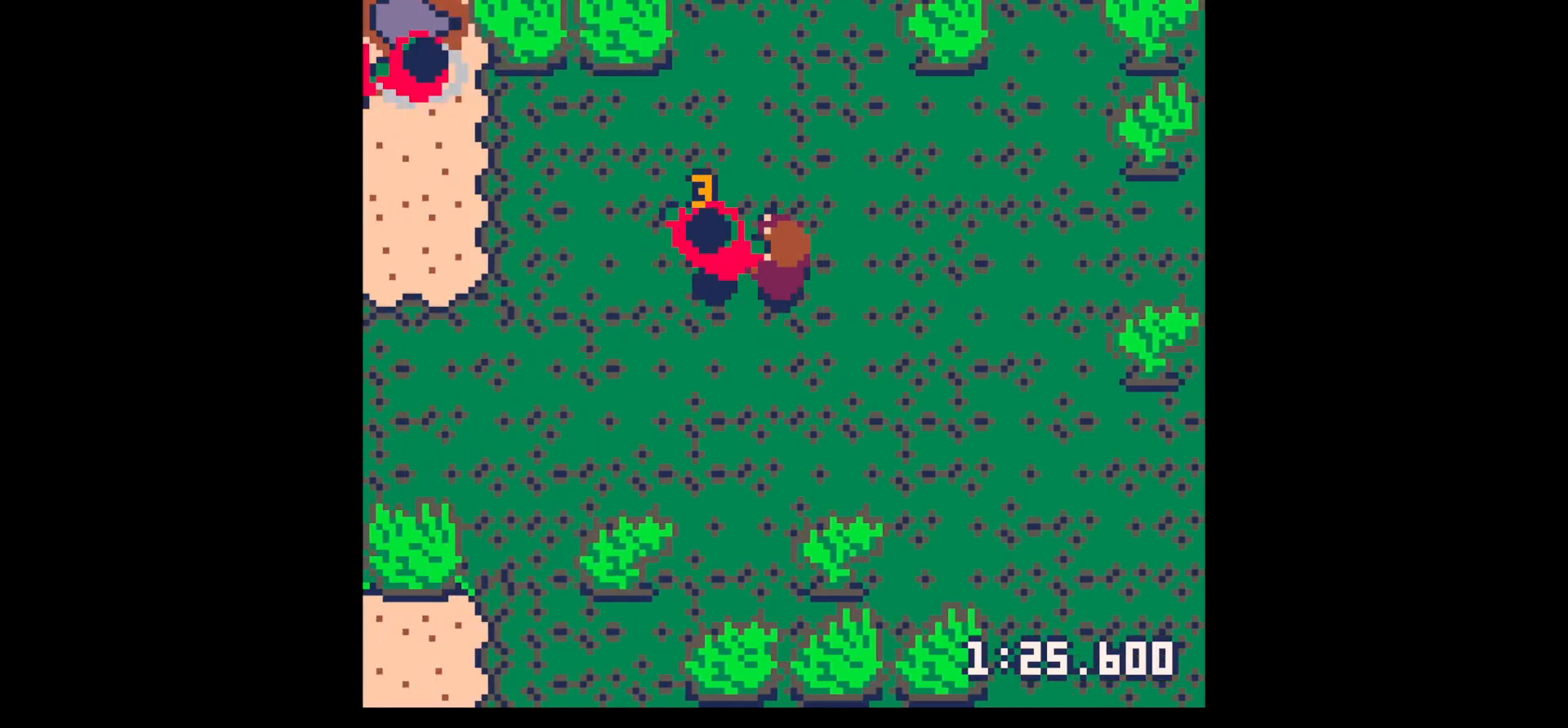
{"keys": ["left", "up", "x"], "events": [[100, "x", "down"], [284, "x", "up"], [384, "x", "down"], [467, "left", "down"], [467, "up", "down"]]}
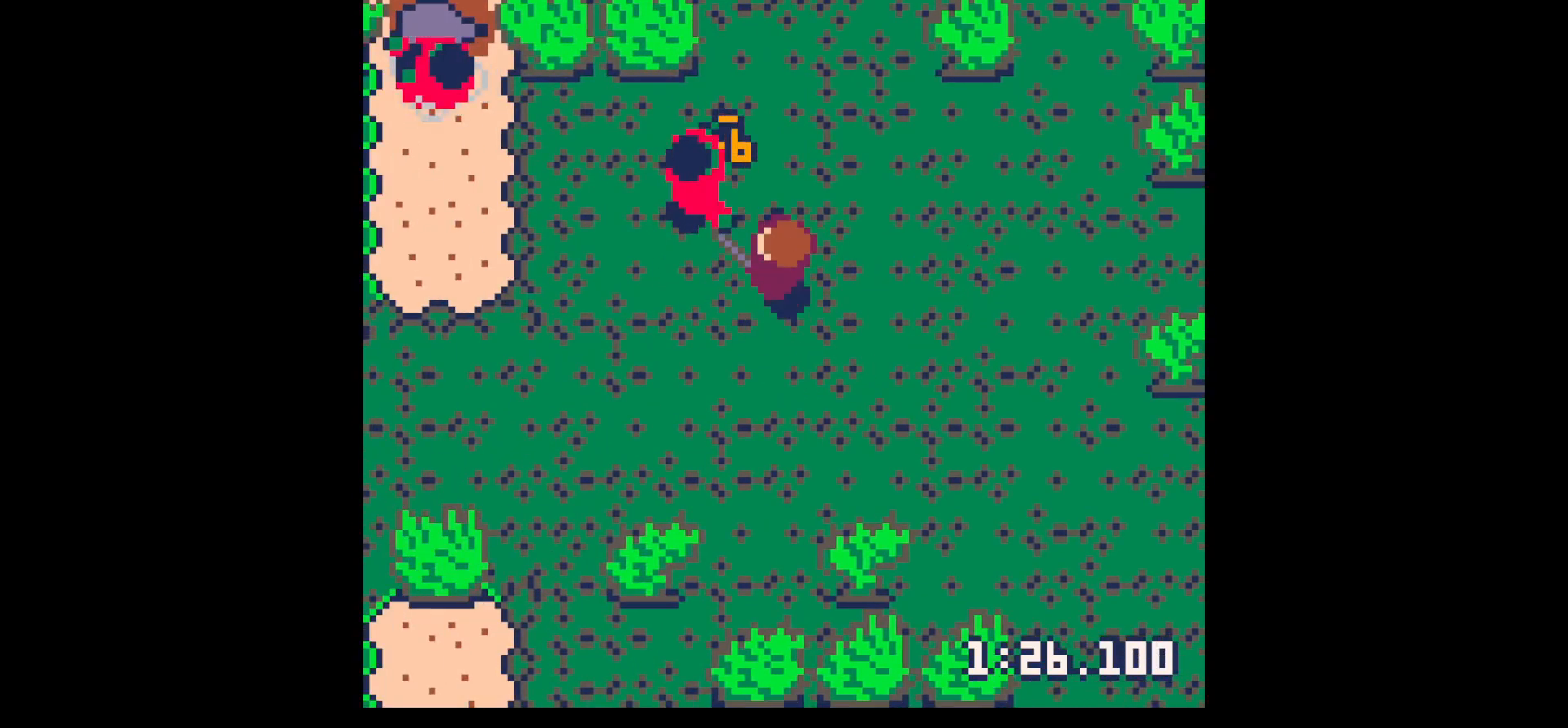
{"keys": ["left", "up"], "events": [[17, "x", "up"], [167, "left", "up"], [167, "up", "up"], [167, "x", "down"], [350, "x", "up"], [400, "left", "down"], [484, "up", "down"]]}
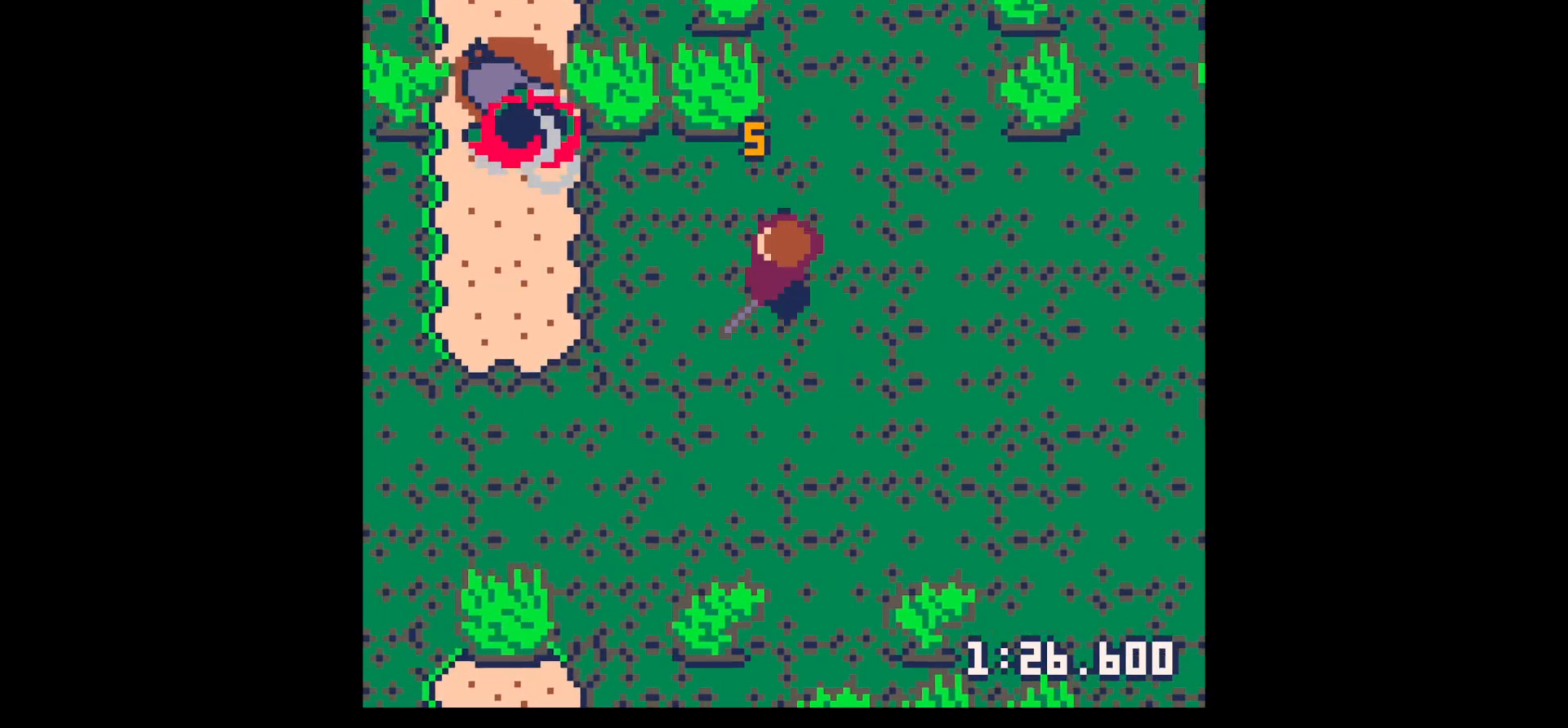
{"keys": ["x"], "events": [[317, "up", "up"], [417, "left", "up"], [417, "x", "down"]]}
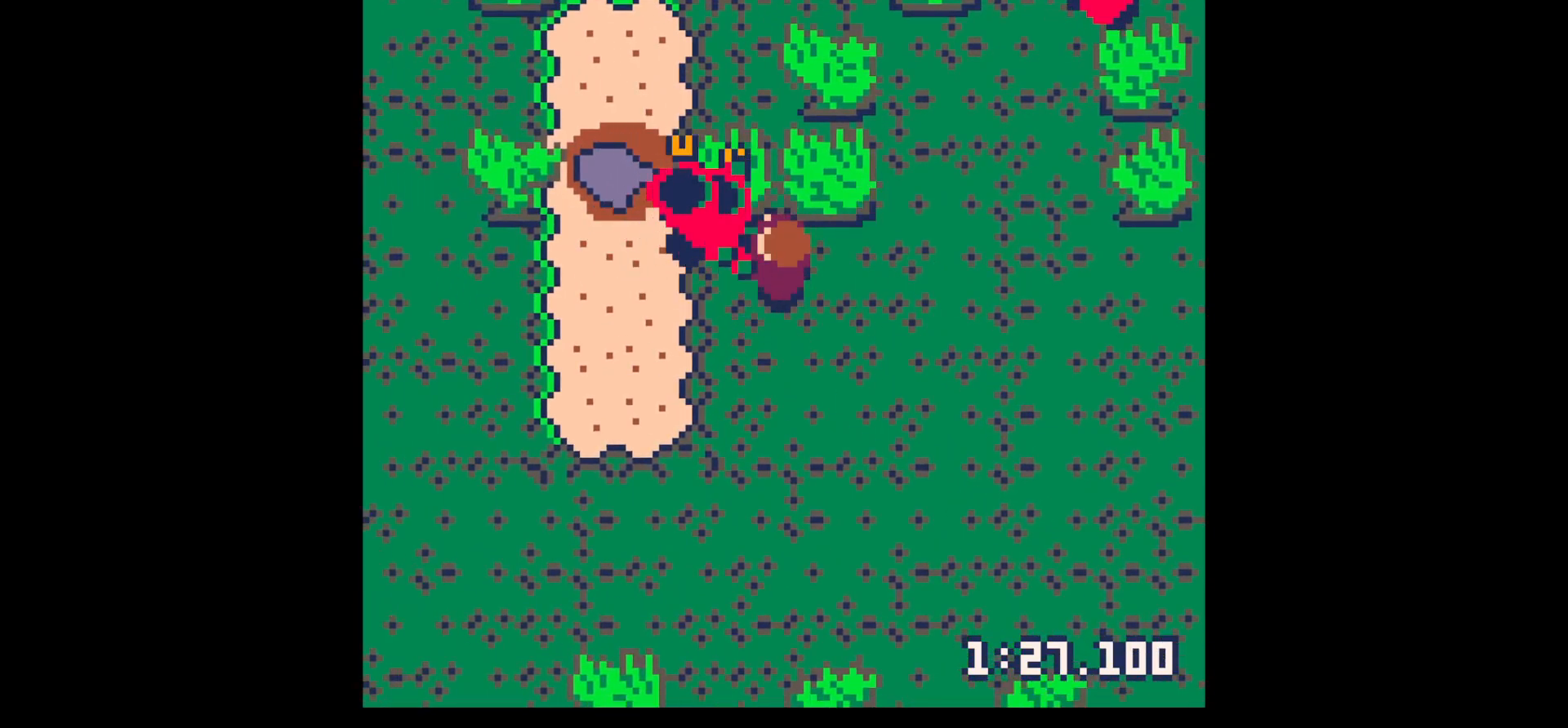
{"keys": ["left", "up", "x"], "events": [[17, "x", "up"], [50, "x", "down"], [234, "x", "up"], [434, "left", "down"], [434, "x", "down"], [467, "up", "down"]]}
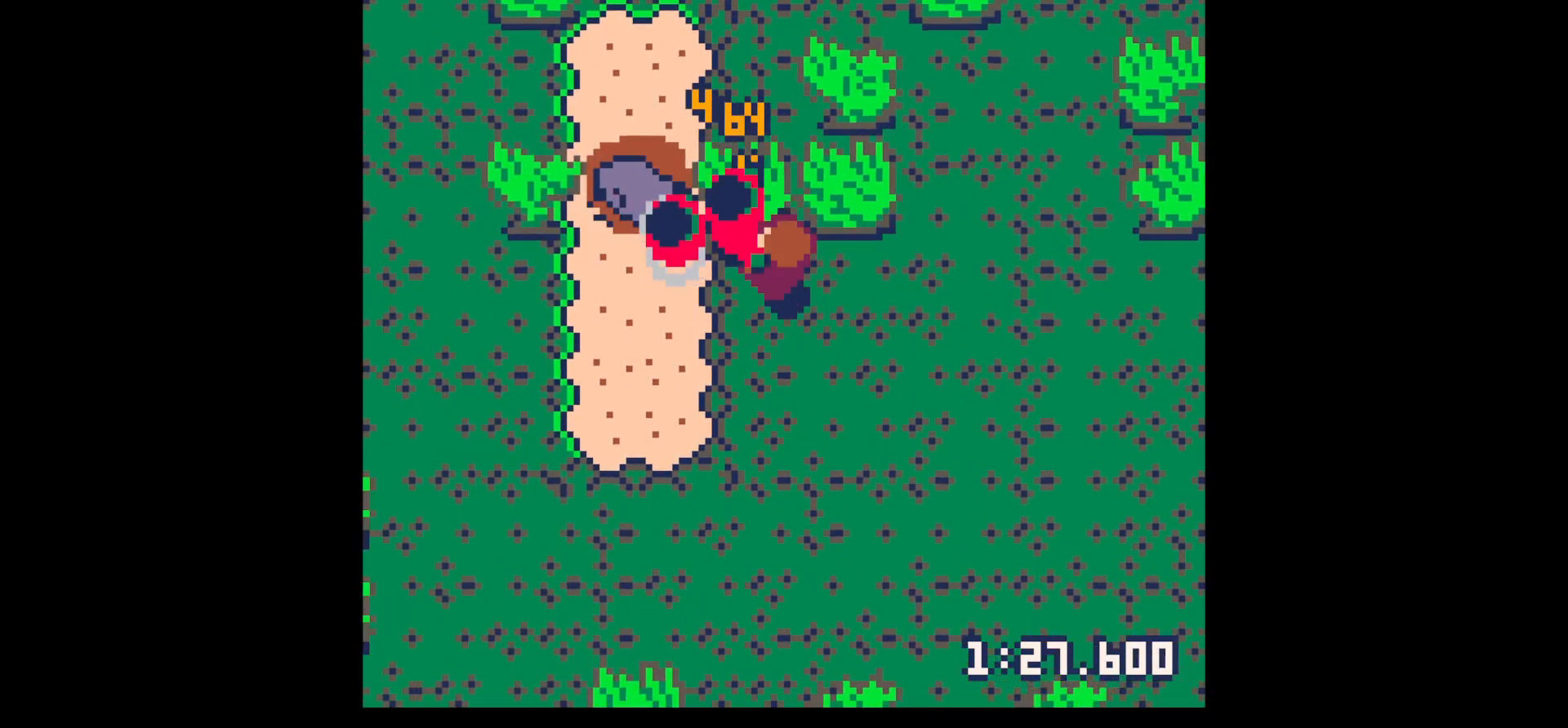
{"keys": [], "events": [[17, "left", "up"], [17, "up", "up"], [117, "x", "up"], [300, "x", "down"], [450, "x", "up"]]}
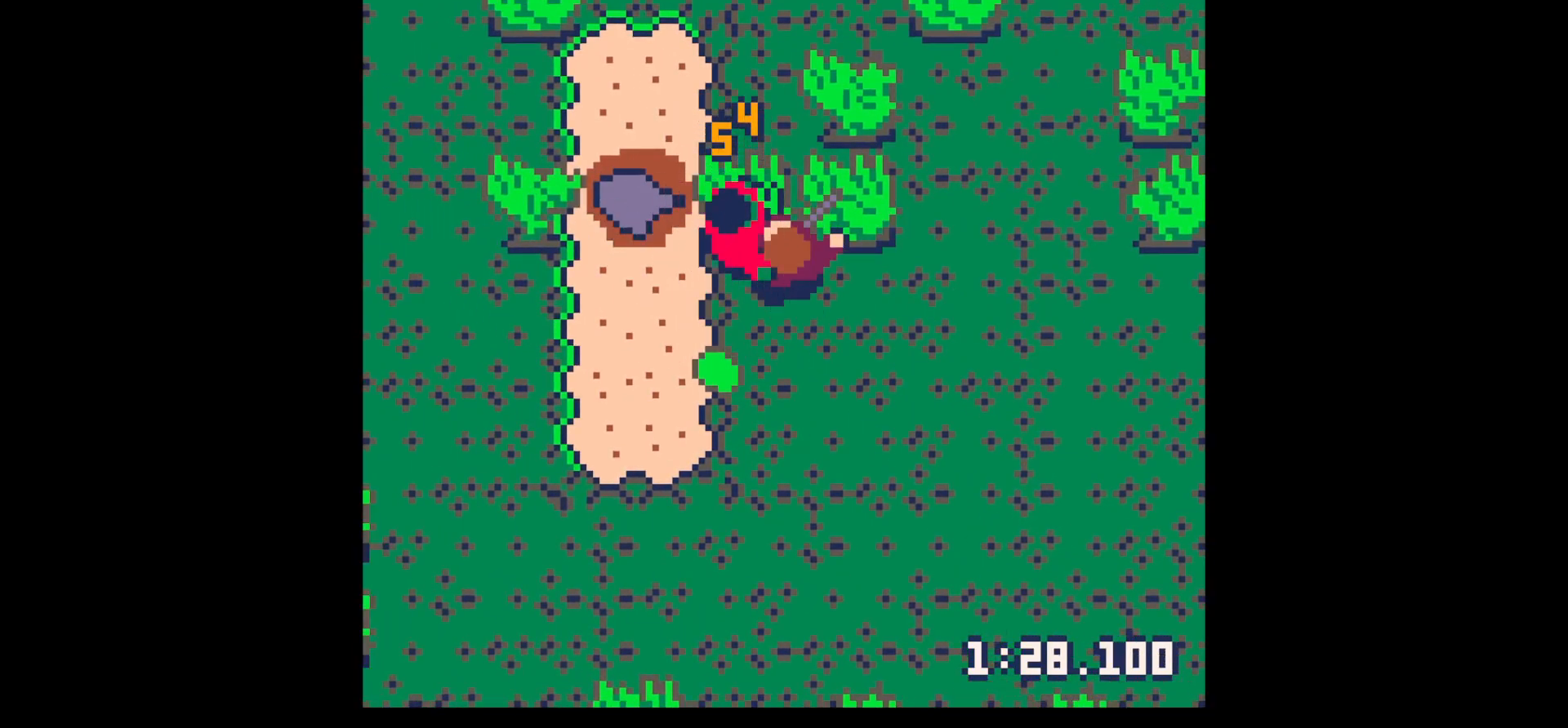
{"keys": ["down"], "events": [[184, "x", "down"], [267, "x", "up"], [450, "down", "down"], [450, "left", "down"], [500, "left", "up"]]}
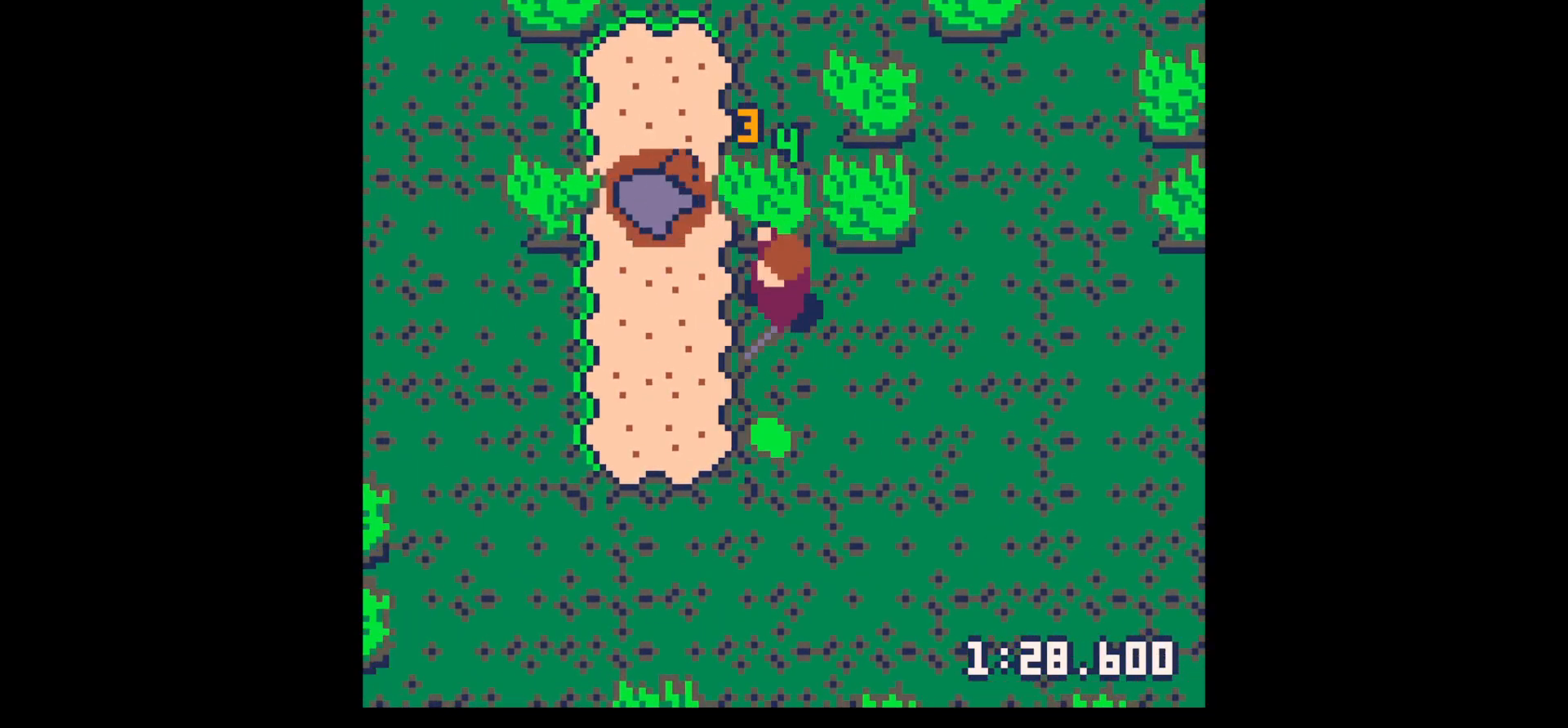
{"keys": ["down"], "events": [[384, "left", "down"], [434, "left", "up"]]}
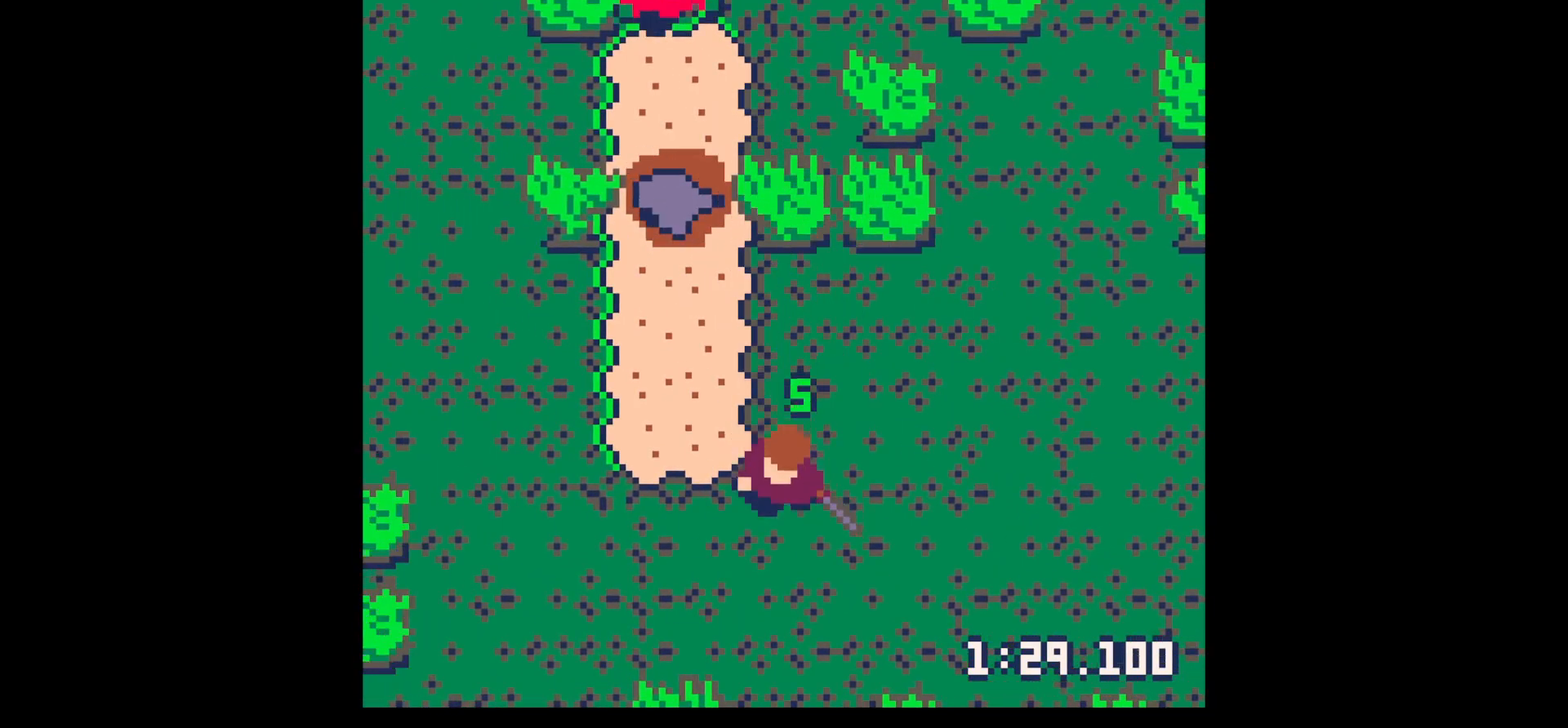
{"keys": ["right", "up"], "events": [[17, "down", "up"], [67, "z", "down"], [167, "down", "down"], [167, "x", "down"], [167, "z", "up"], [200, "down", "up"], [200, "right", "down"], [250, "right", "up"], [250, "x", "up"], [300, "right", "down"], [300, "up", "down"], [400, "right", "up"], [500, "right", "down"]]}
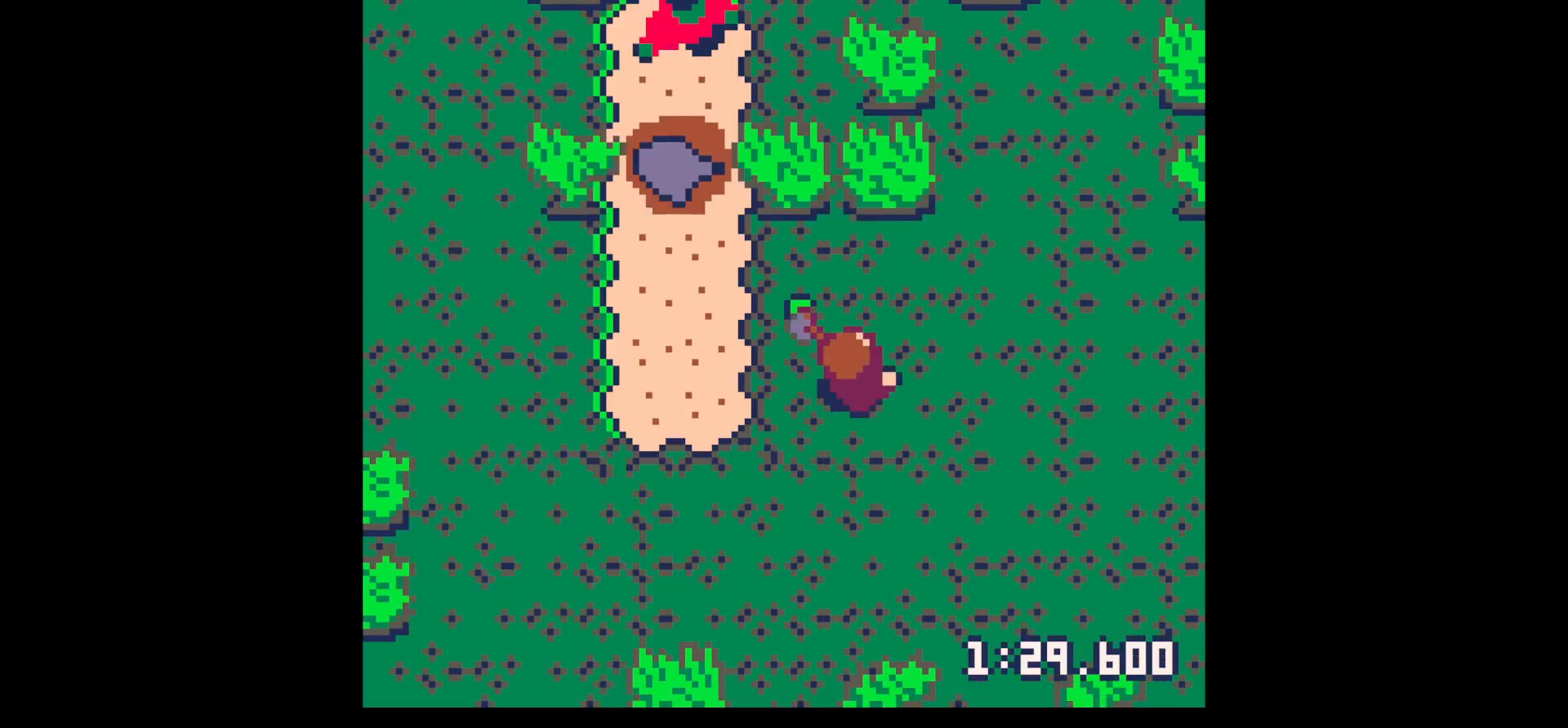
{"keys": ["up", "x"], "events": [[84, "right", "up"], [184, "right", "down"], [217, "right", "up"], [317, "right", "down"], [417, "right", "up"], [500, "x", "down"]]}
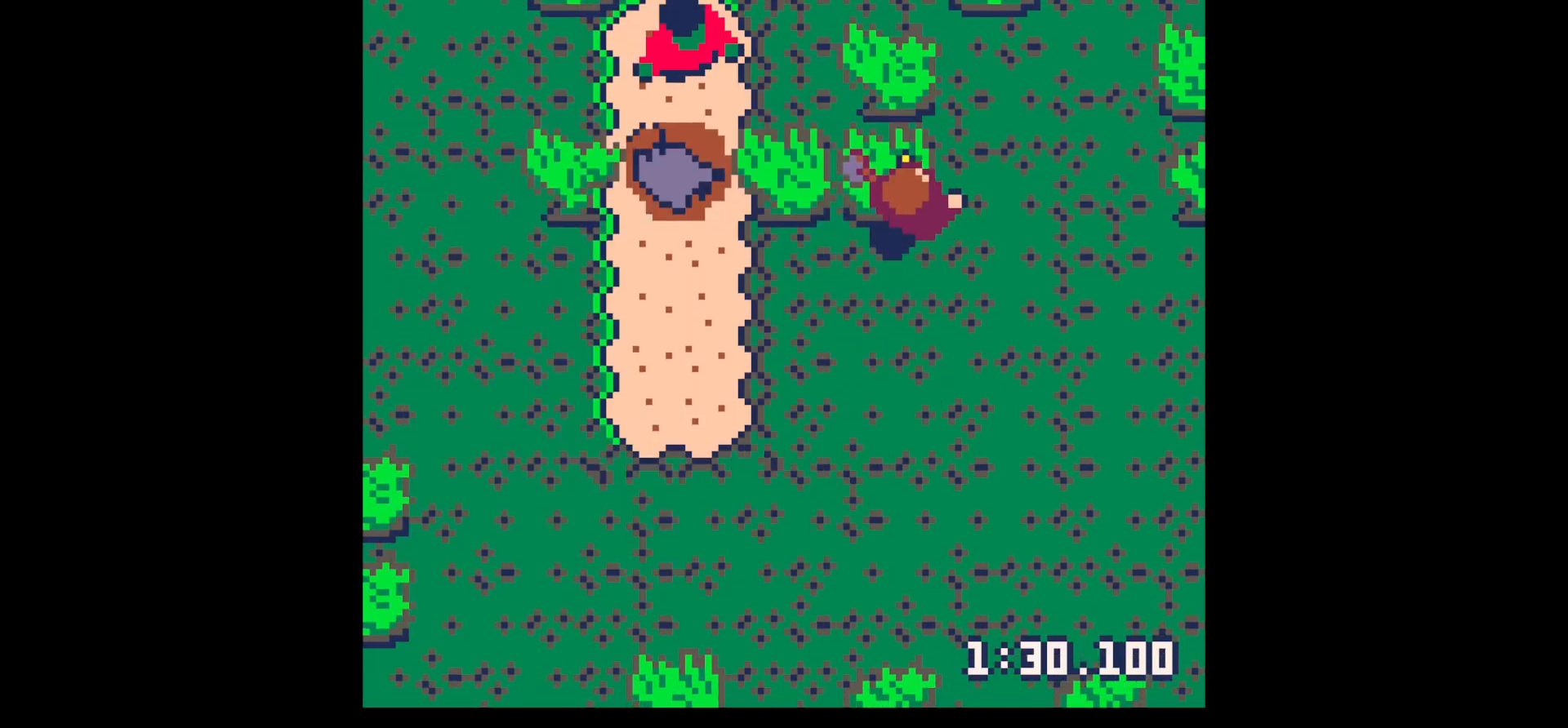
{"keys": ["up", "x"], "events": [[384, "left", "down"], [434, "left", "up"]]}
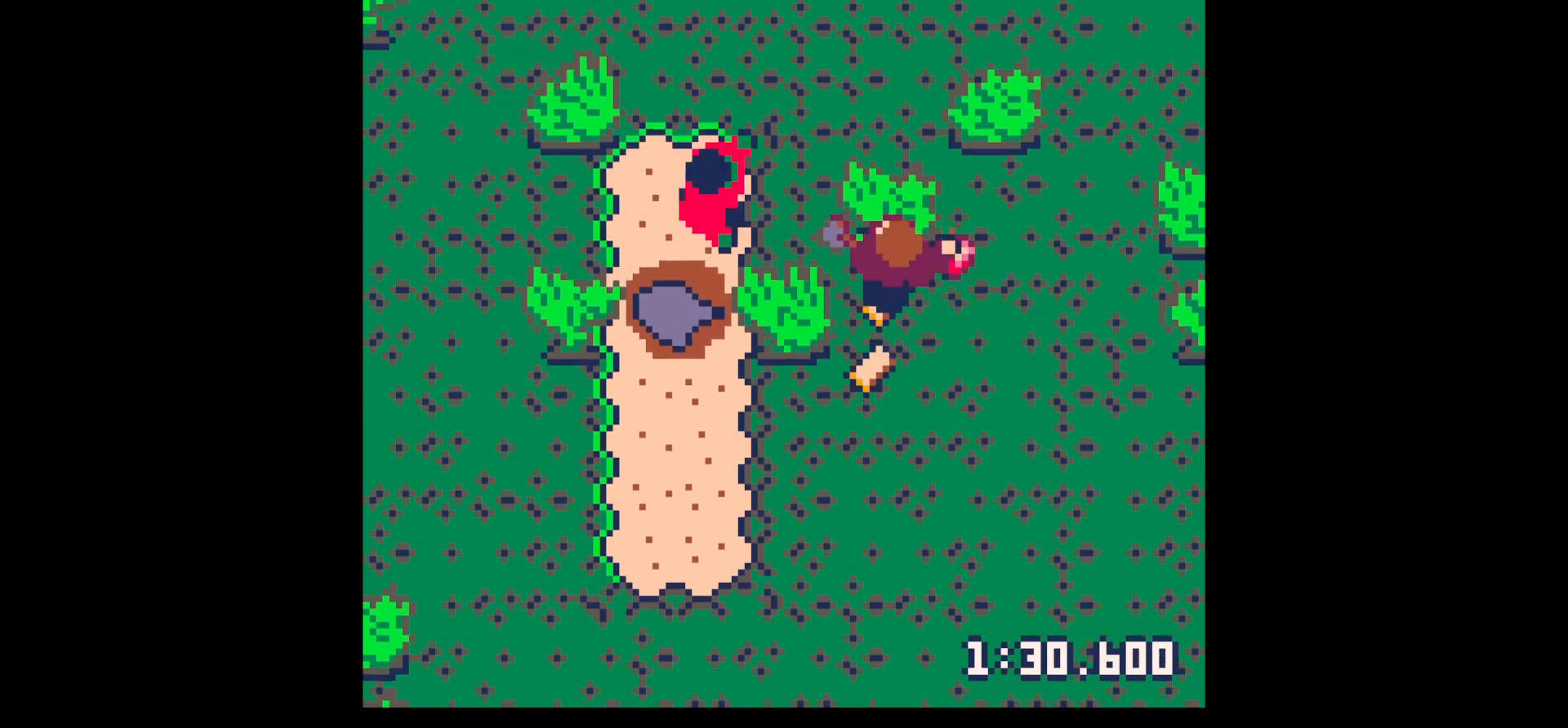
{"keys": ["down"], "events": [[167, "up", "up"], [300, "down", "down"], [350, "x", "up"]]}
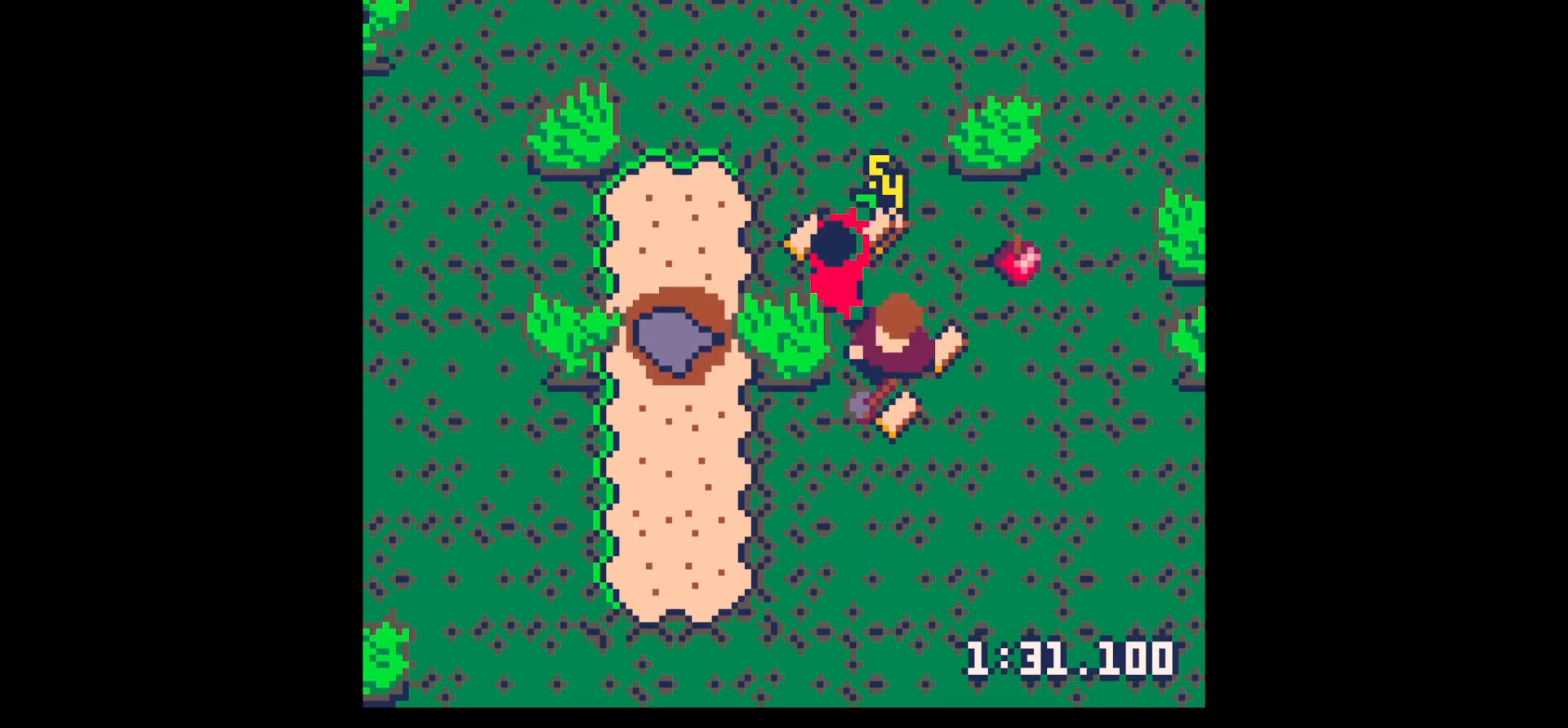
{"keys": ["up"], "events": [[217, "down", "up"], [217, "z", "down"], [317, "down", "down"], [317, "x", "down"], [317, "z", "up"], [400, "down", "up"], [400, "x", "up"], [450, "up", "down"]]}
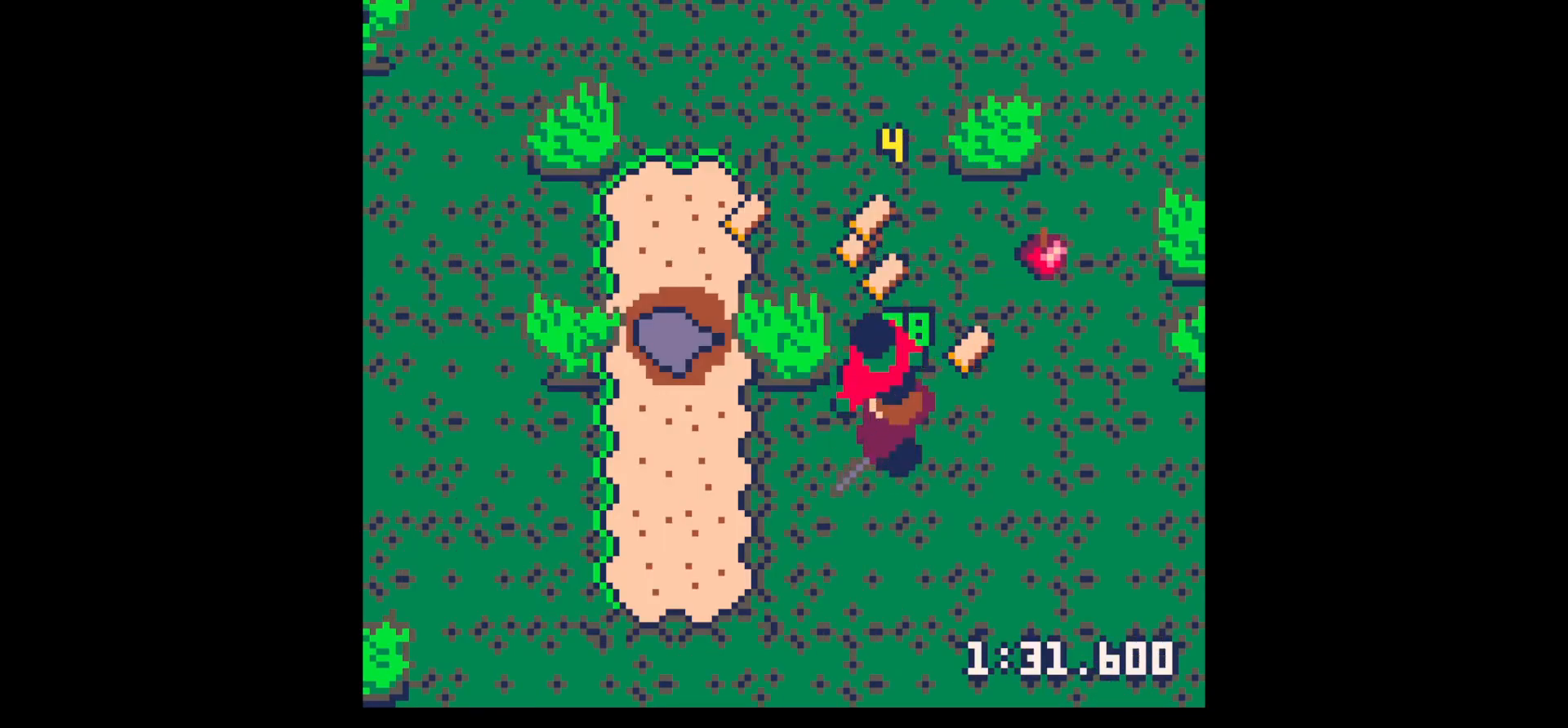
{"keys": ["up"], "events": [[50, "up", "up"], [50, "x", "down"], [200, "x", "up"], [234, "x", "down"], [367, "up", "down"], [434, "x", "up"]]}